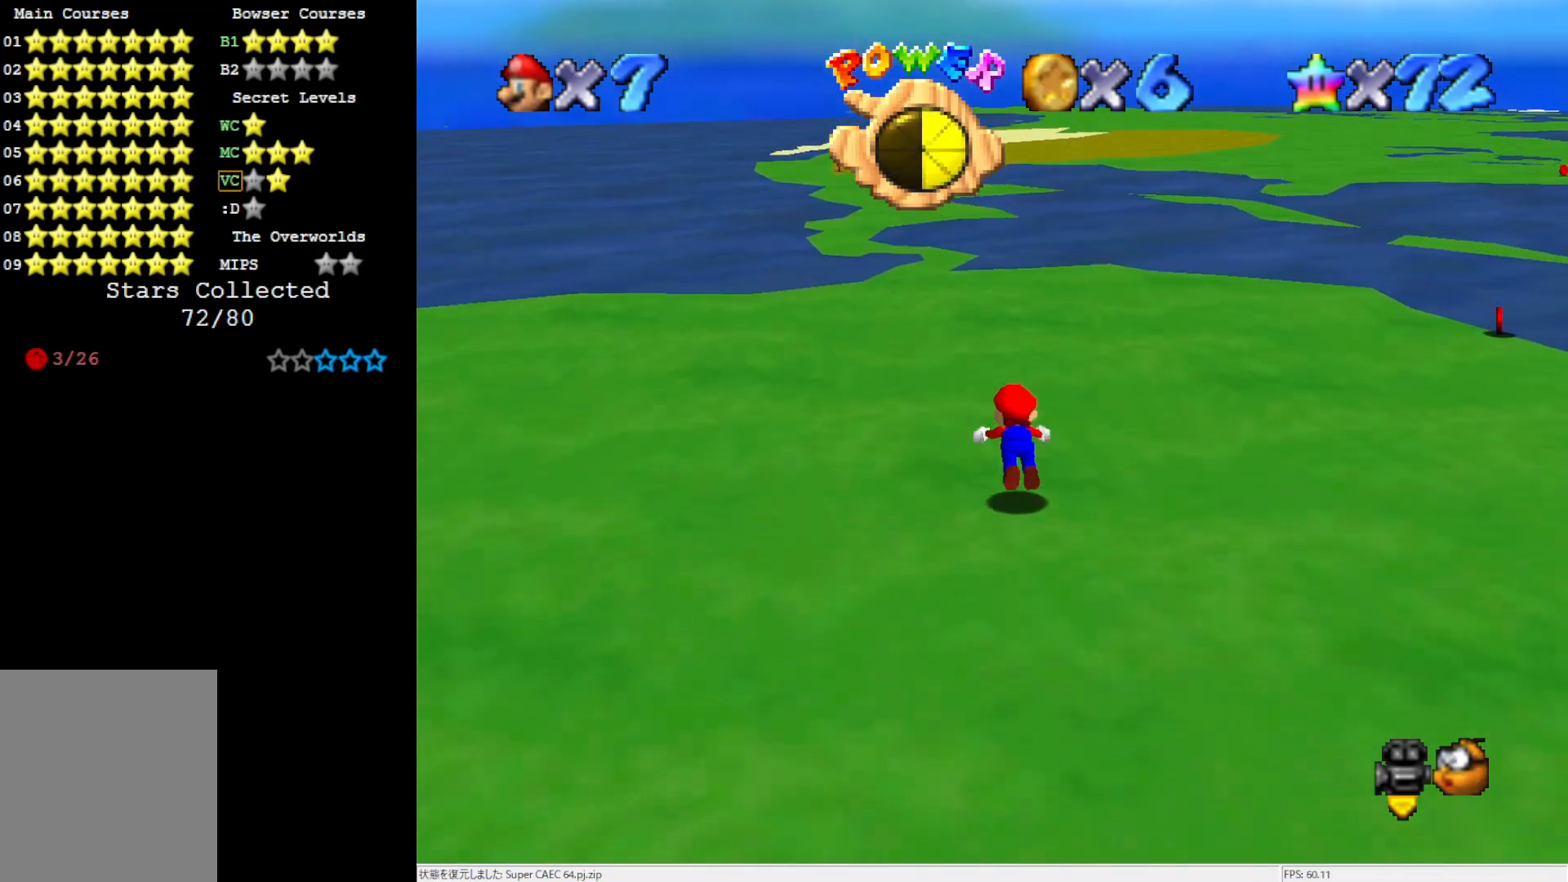
Gameplay with a controller (Nintendo layout); each line is a JSON object with the inputs held at the frame after it. "events" lists button and stick changes between this image and that frame as [ms after this image, input, new state], when the widget could be followed in between. Not read: L3 R3.
{"buttons": [], "left_stick": "up", "events": [[83, "B", "up"], [383, "B", "down"], [483, "B", "up"]]}
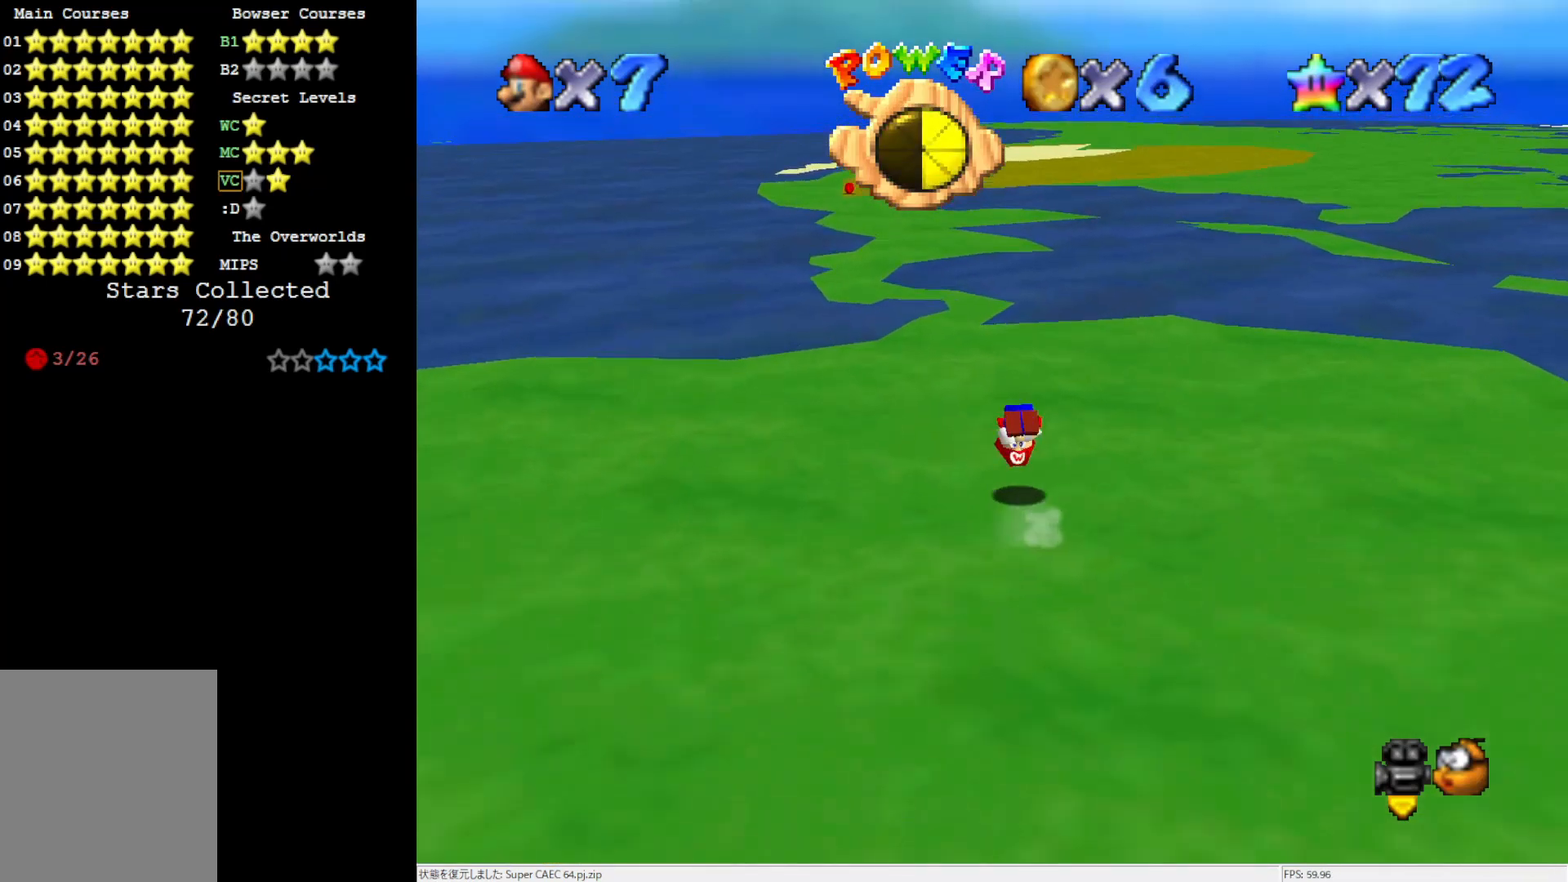
{"buttons": [], "left_stick": "up", "events": []}
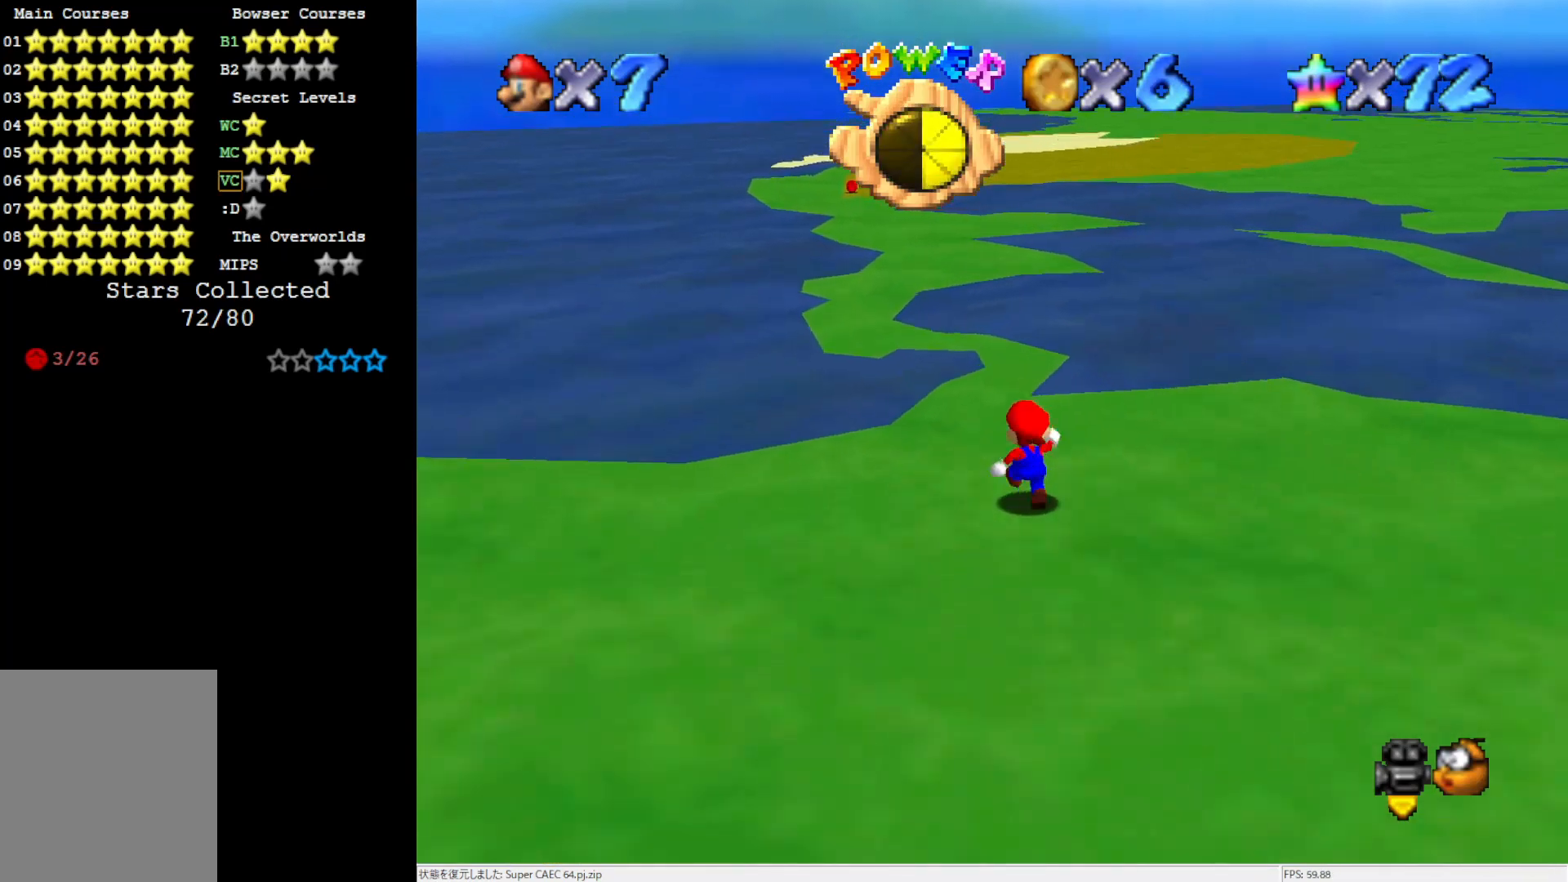
{"buttons": ["A", "Z"], "left_stick": "up", "events": [[250, "Z", "down"], [317, "A", "down"]]}
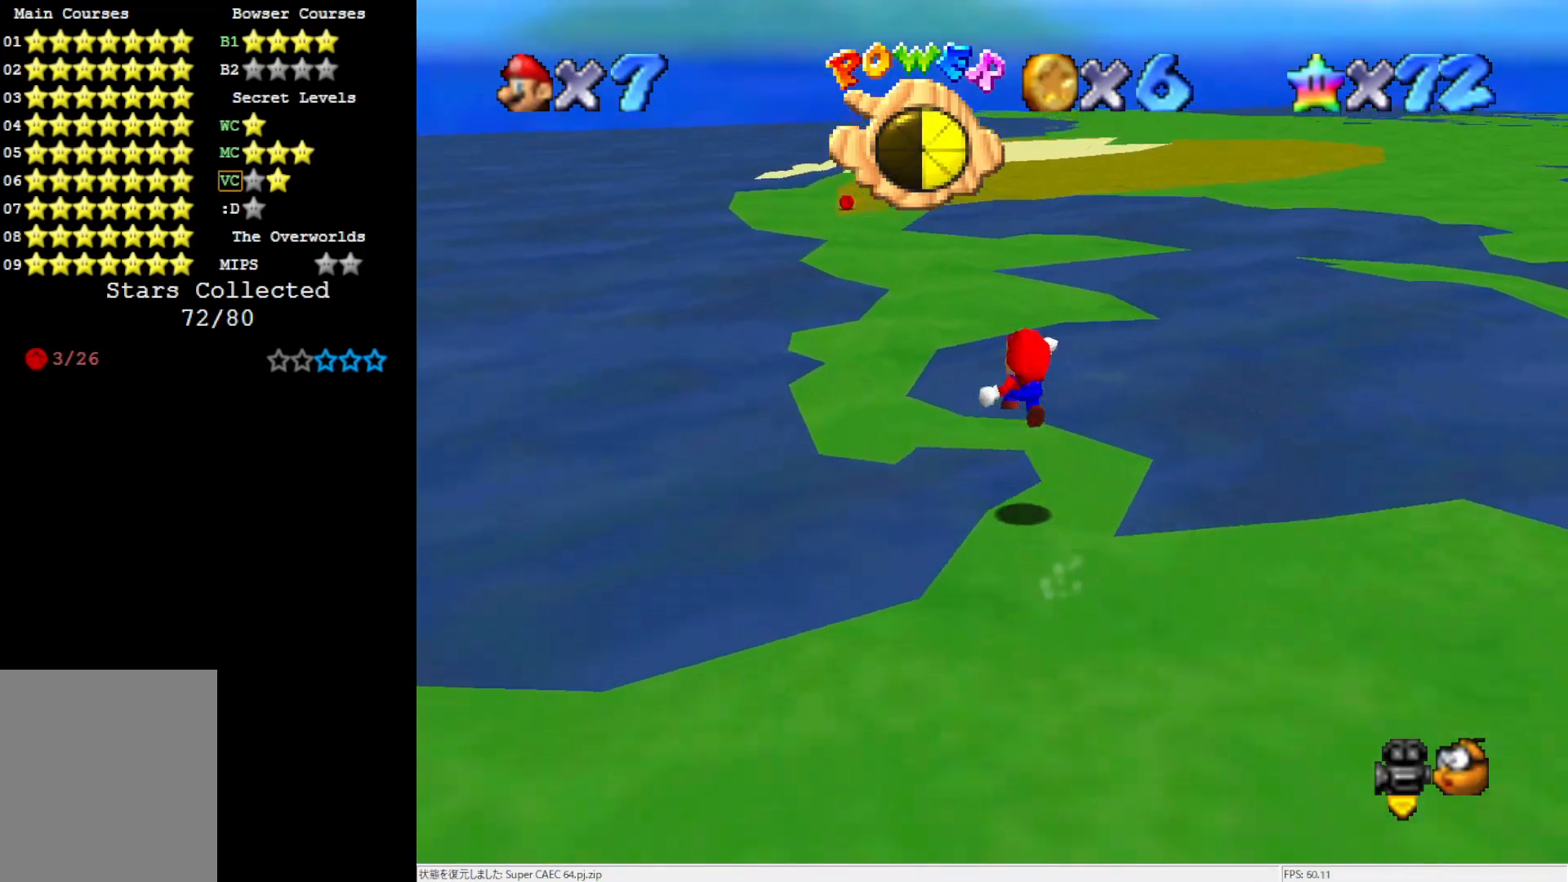
{"buttons": [], "left_stick": "up", "events": [[317, "Z", "up"], [417, "A", "up"]]}
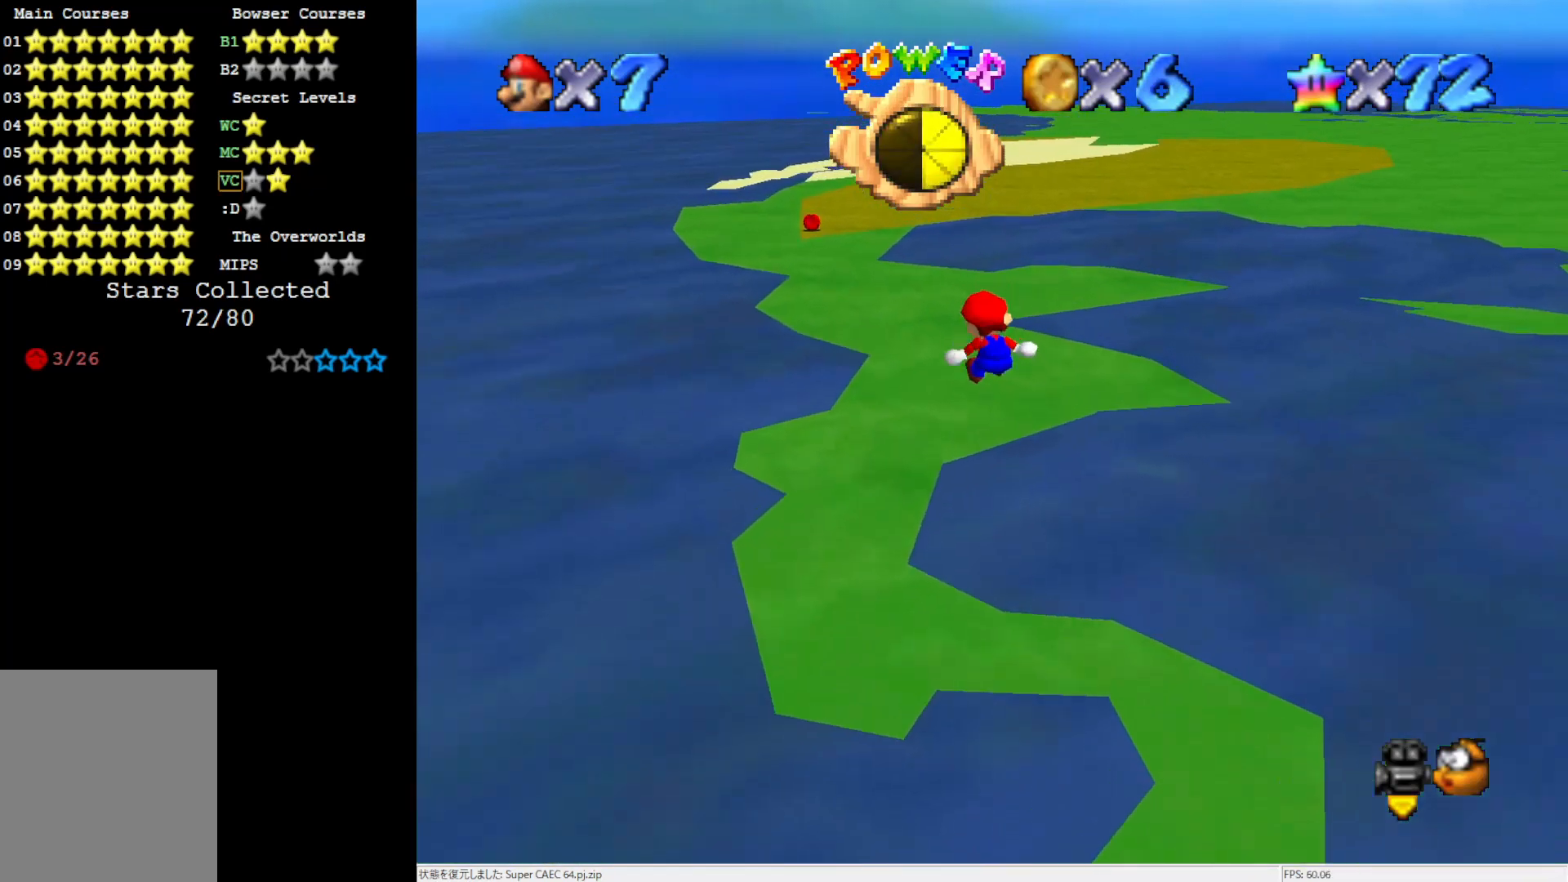
{"buttons": [], "left_stick": "up", "events": []}
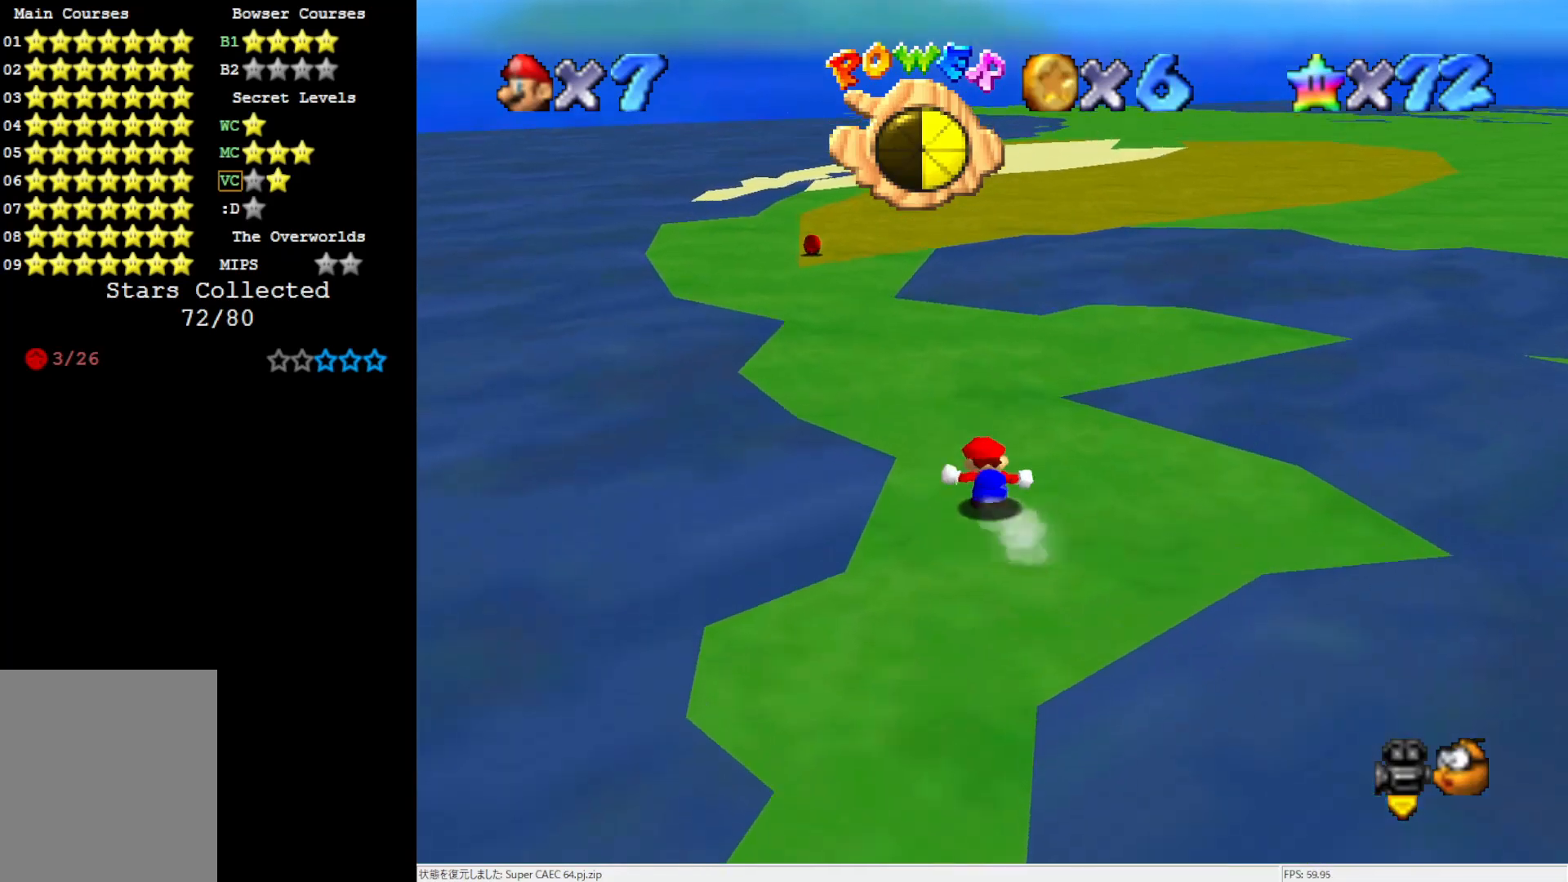
{"buttons": [], "left_stick": "up-left", "events": [[383, "B", "down"], [483, "B", "up"], [483, "left_stick", "up-left"]]}
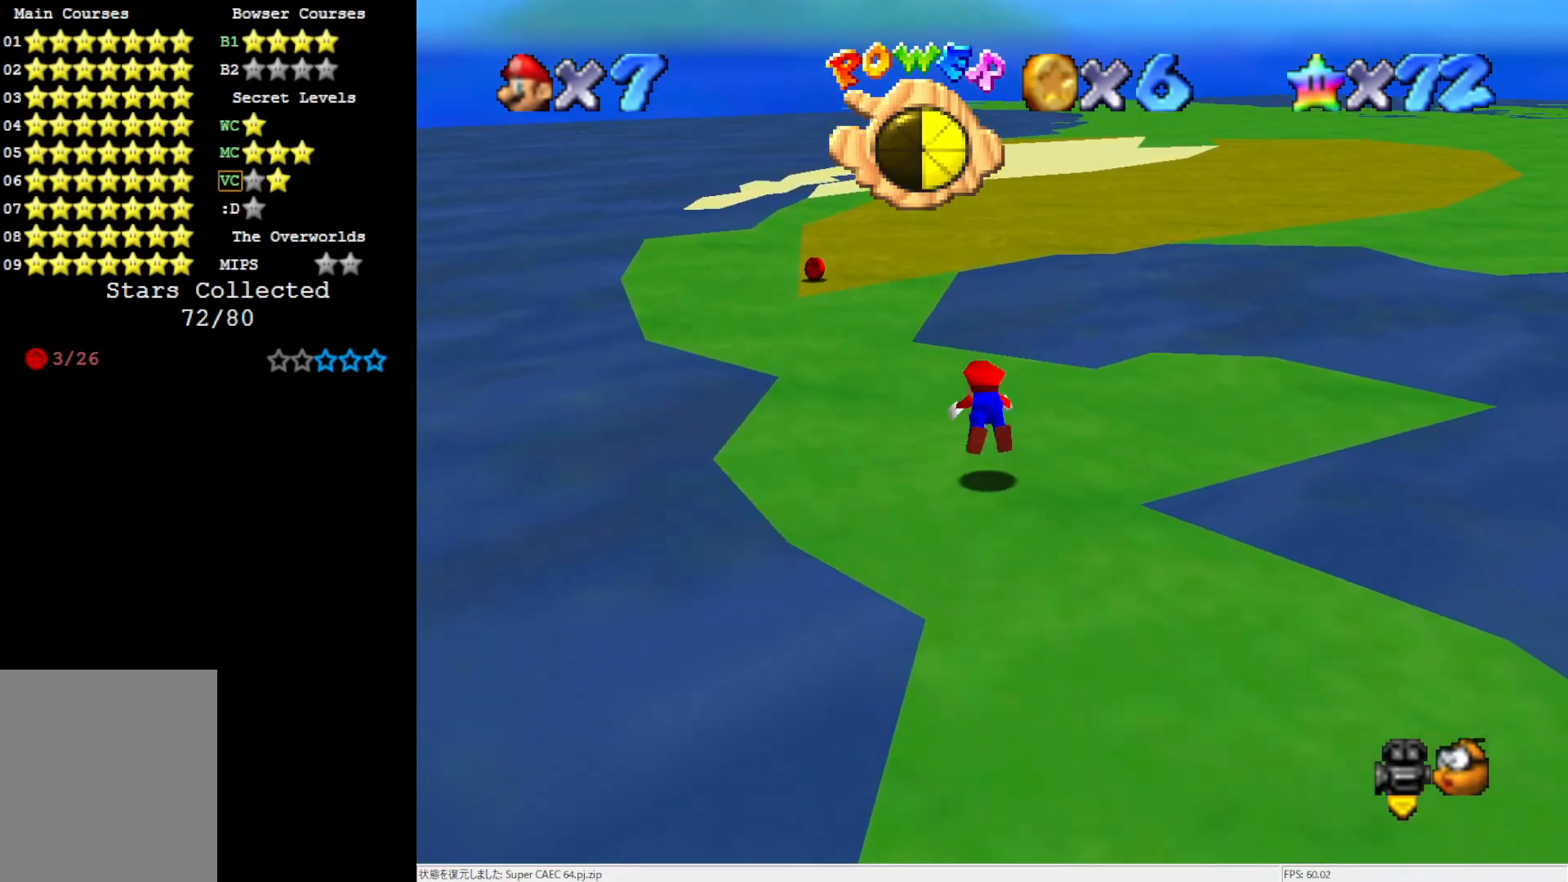
{"buttons": [], "left_stick": "up-left", "events": [[283, "B", "down"], [417, "B", "up"]]}
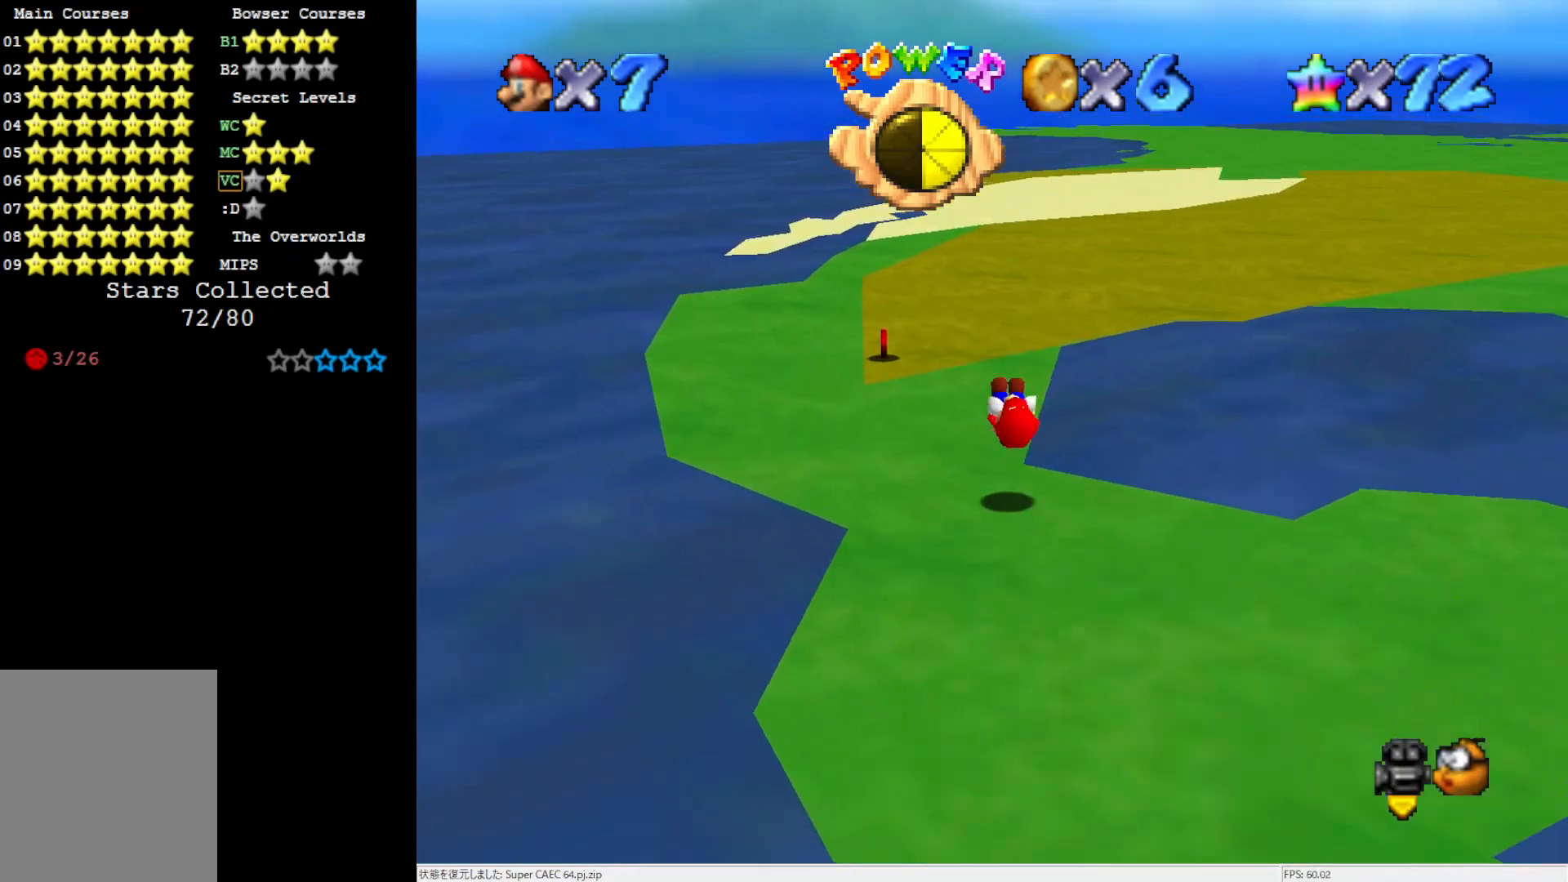
{"buttons": [], "left_stick": "up-left", "events": [[217, "C_LEFT", "down"], [383, "C_LEFT", "up"]]}
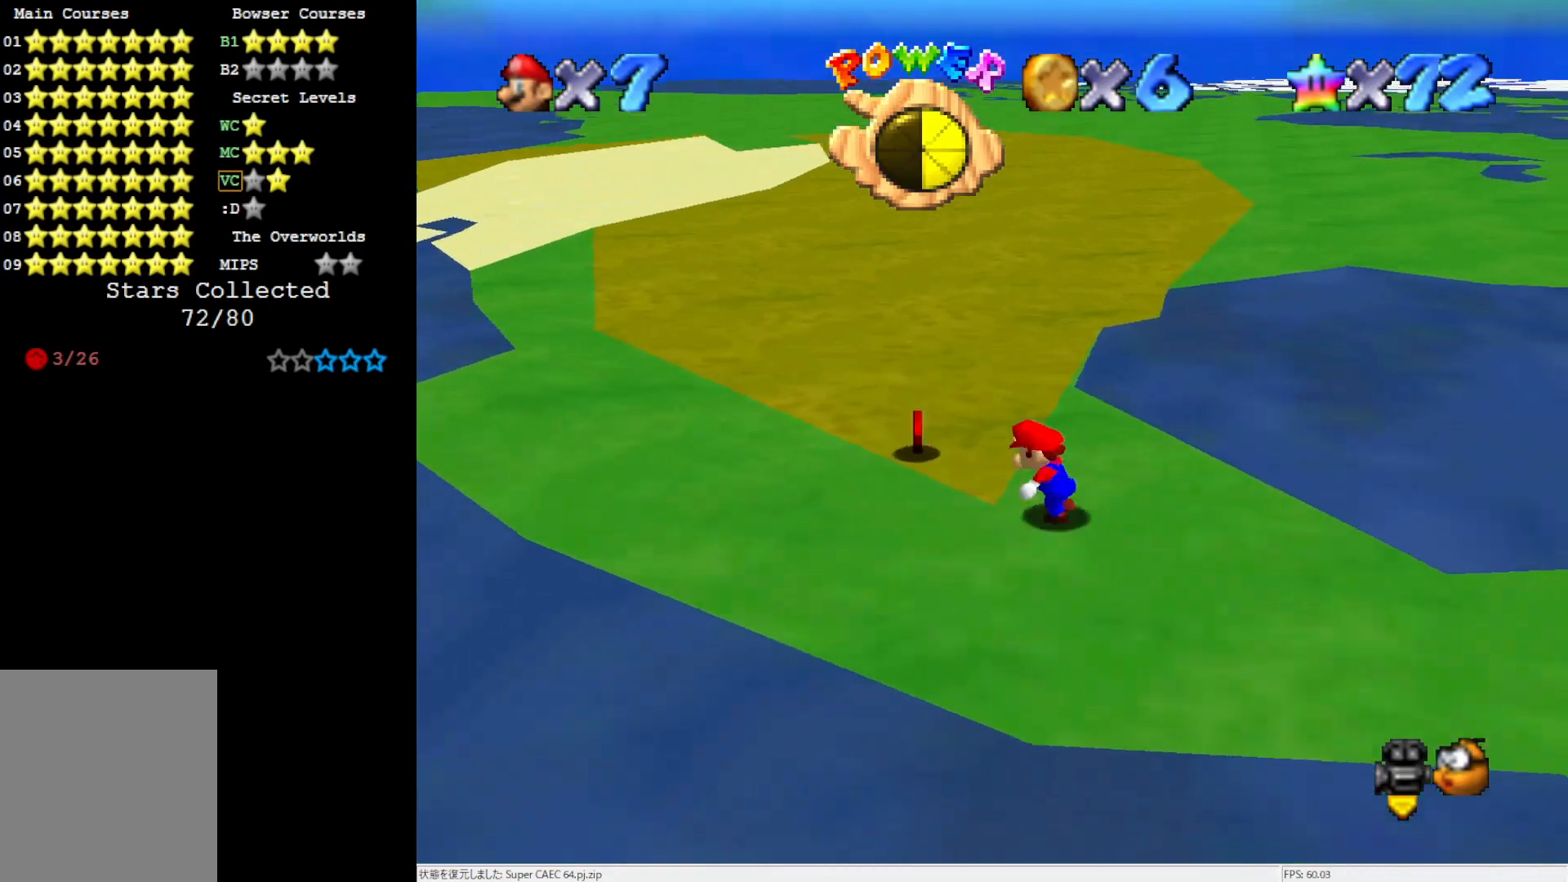
{"buttons": ["B"], "left_stick": "up", "events": [[250, "left_stick", "up"], [450, "B", "down"]]}
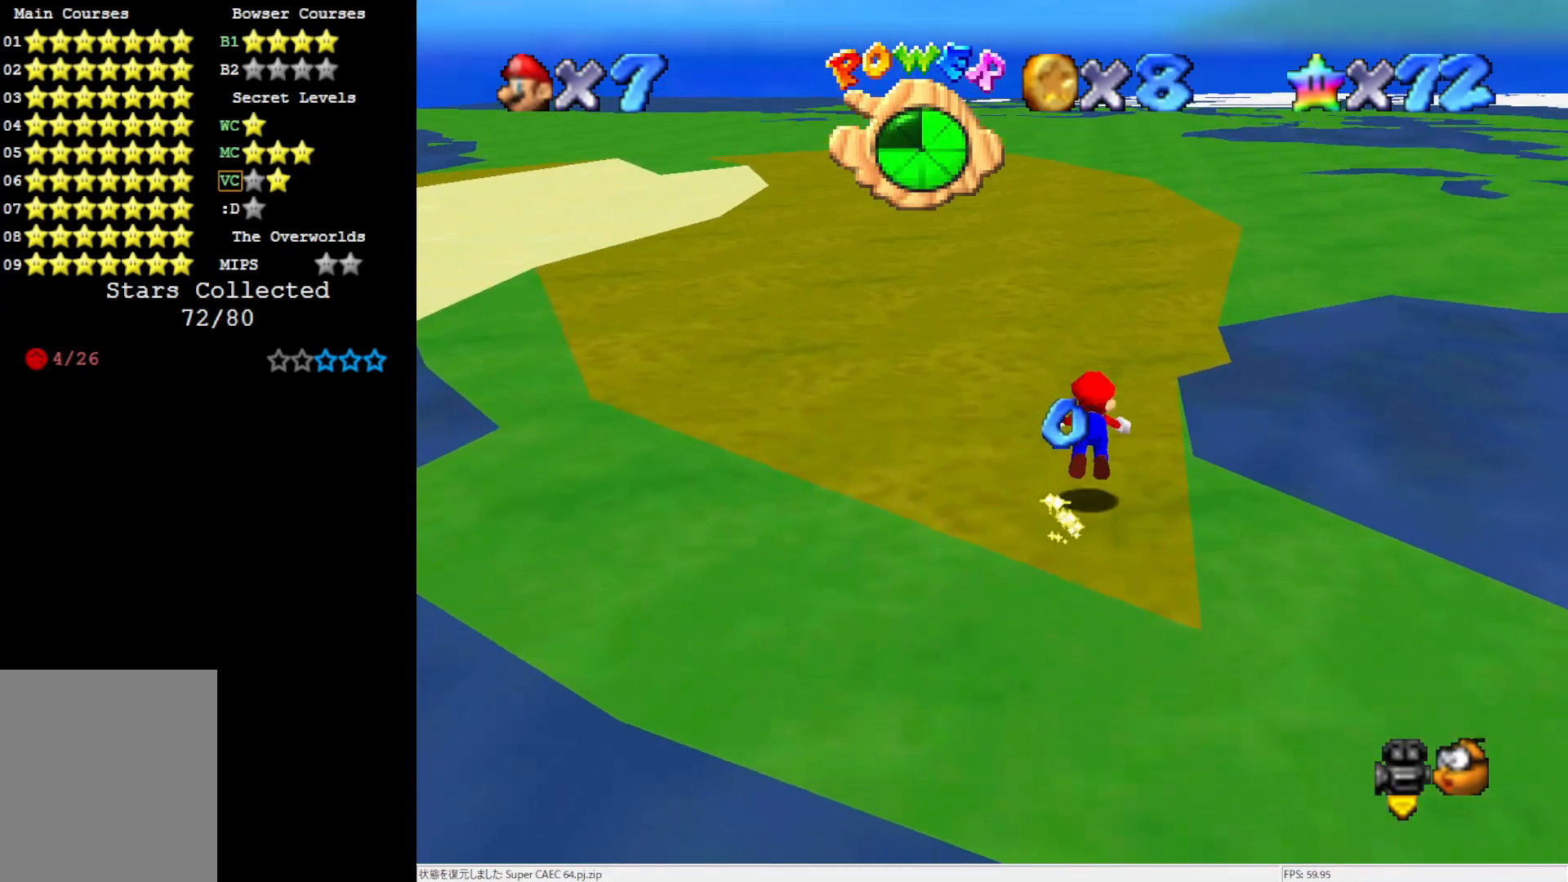
{"buttons": [], "left_stick": "up", "events": [[50, "B", "up"], [383, "B", "down"], [483, "B", "up"]]}
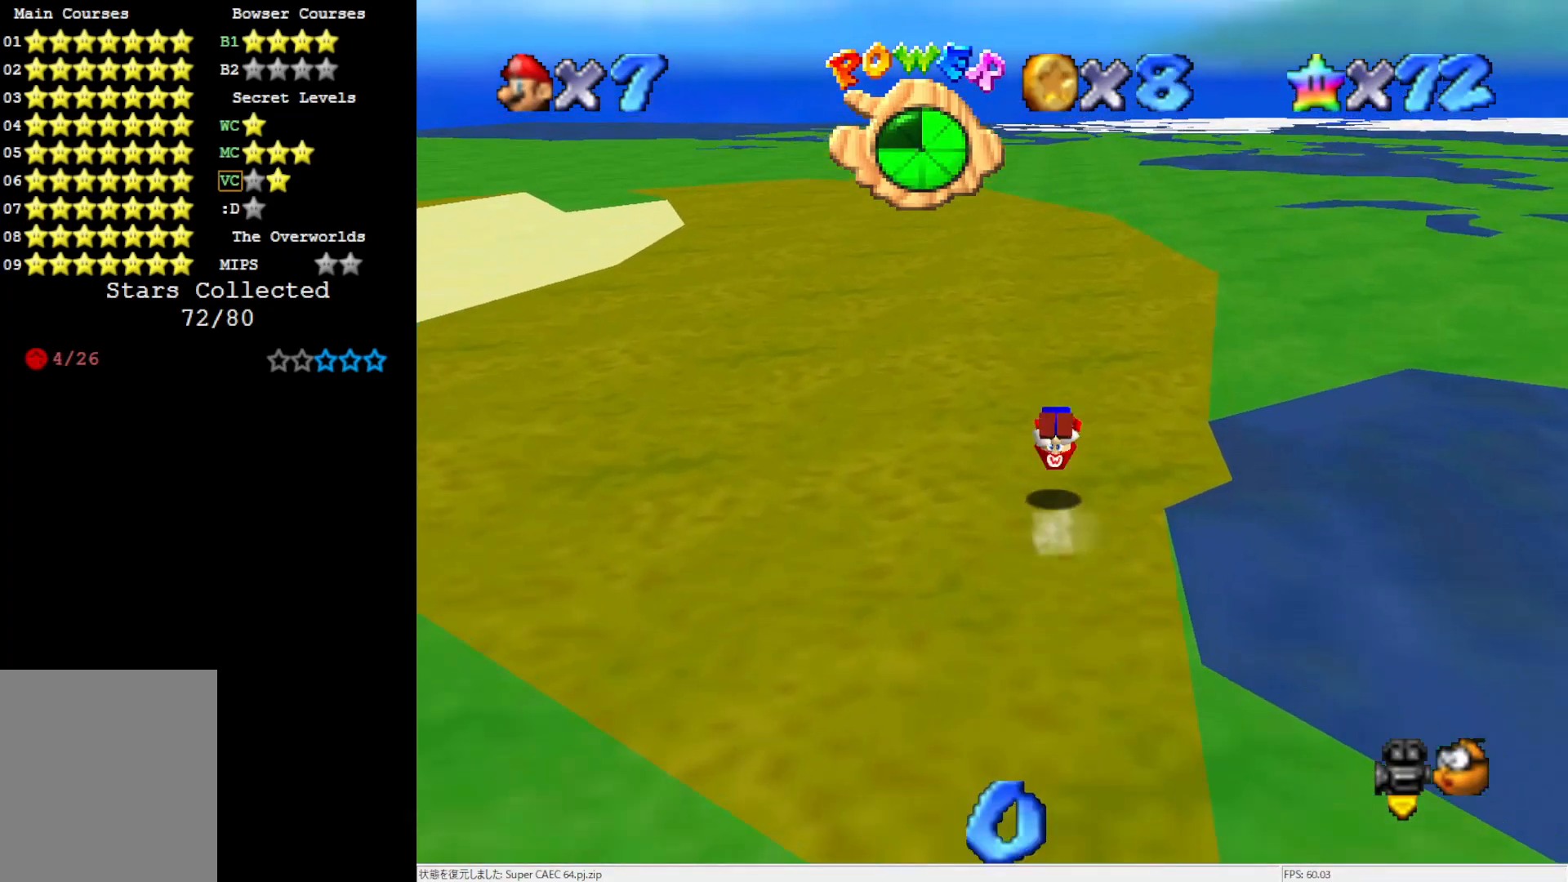
{"buttons": [], "left_stick": "up", "events": [[117, "C_LEFT", "down"], [217, "C_LEFT", "up"]]}
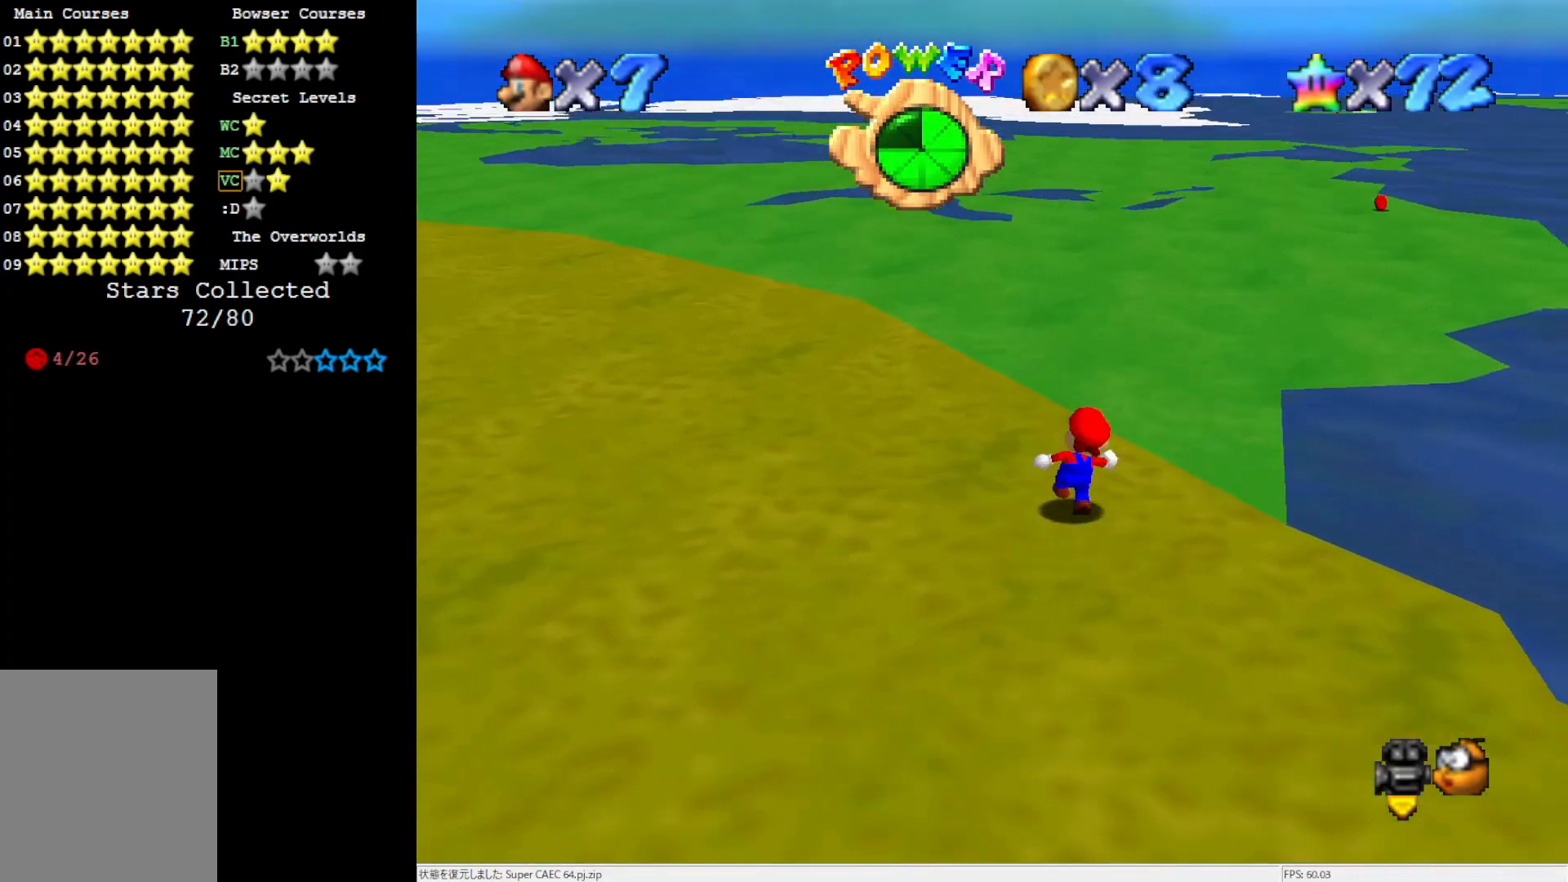
{"buttons": ["B"], "left_stick": "up", "events": [[83, "B", "down"], [183, "B", "up"], [483, "B", "down"]]}
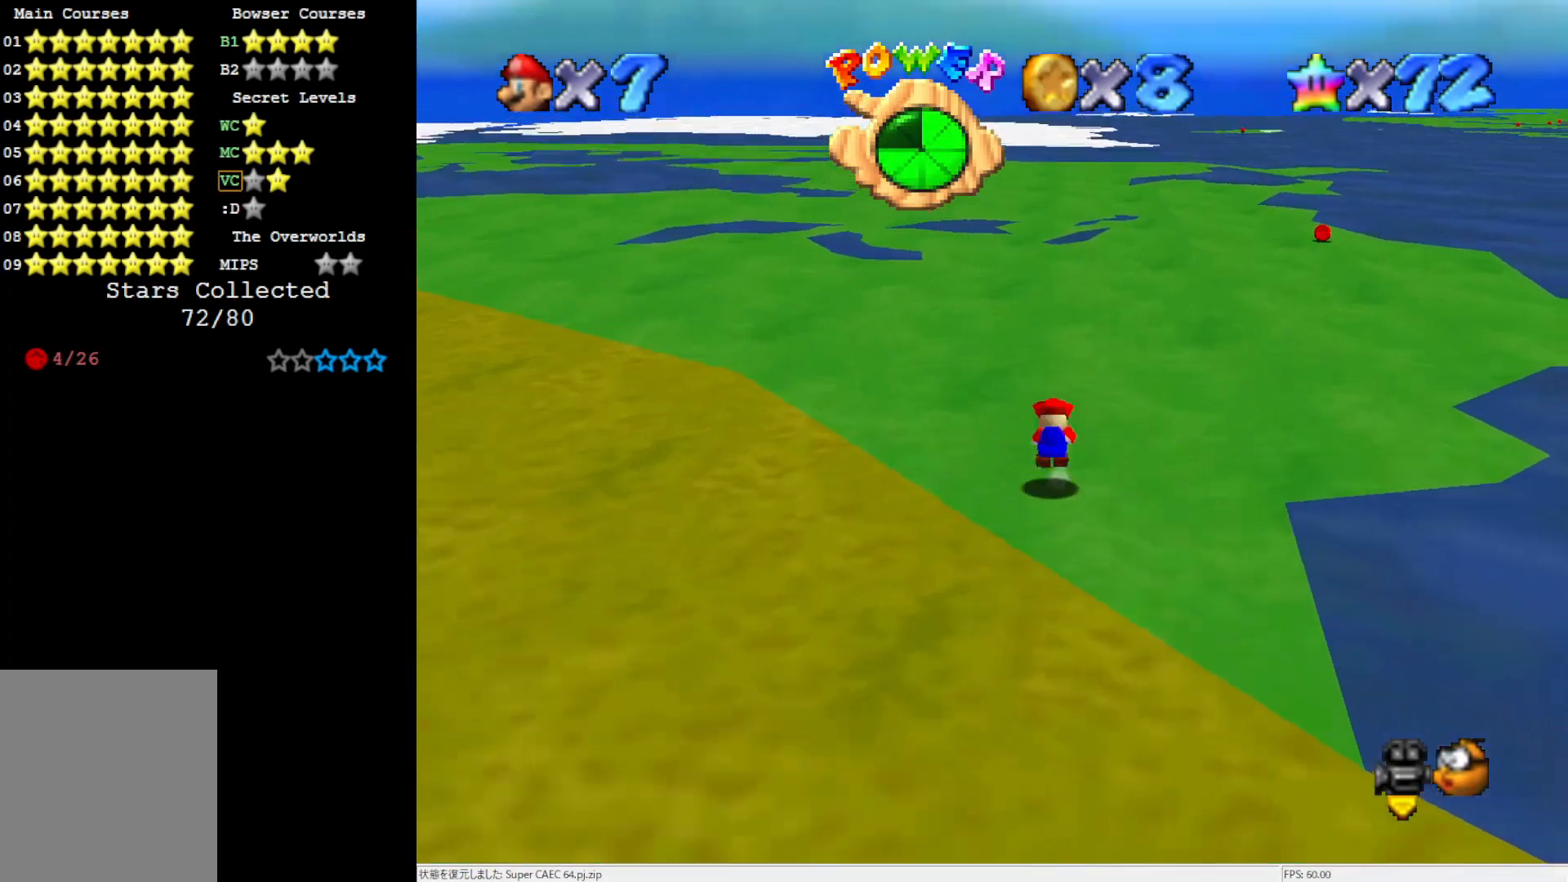
{"buttons": [], "left_stick": "up", "events": [[117, "B", "up"]]}
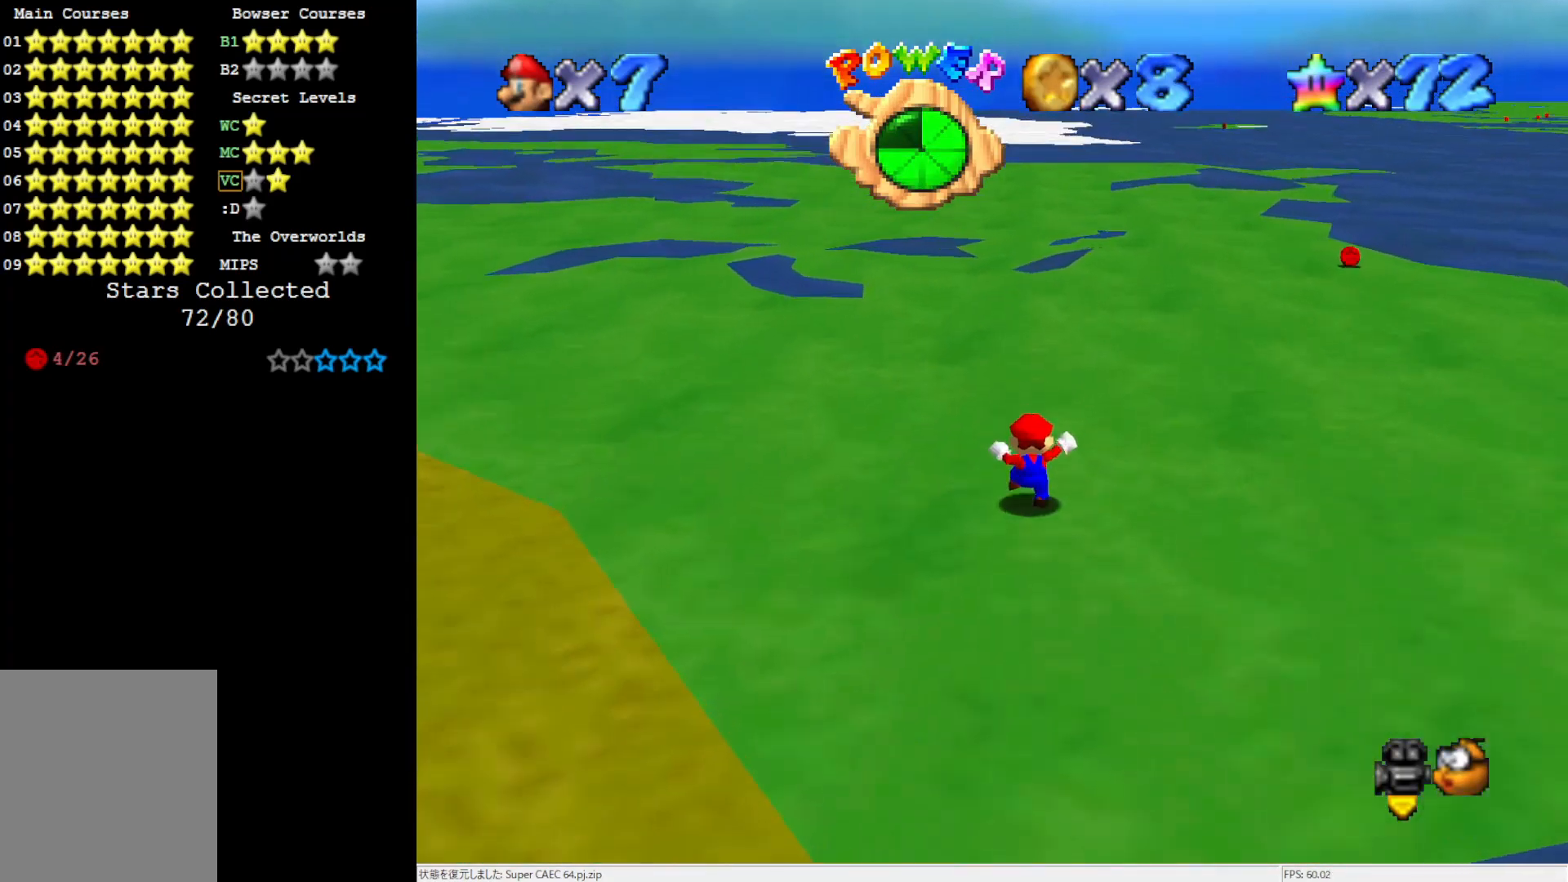
{"buttons": ["B"], "left_stick": "up", "events": [[50, "B", "down"], [183, "B", "up"], [450, "B", "down"]]}
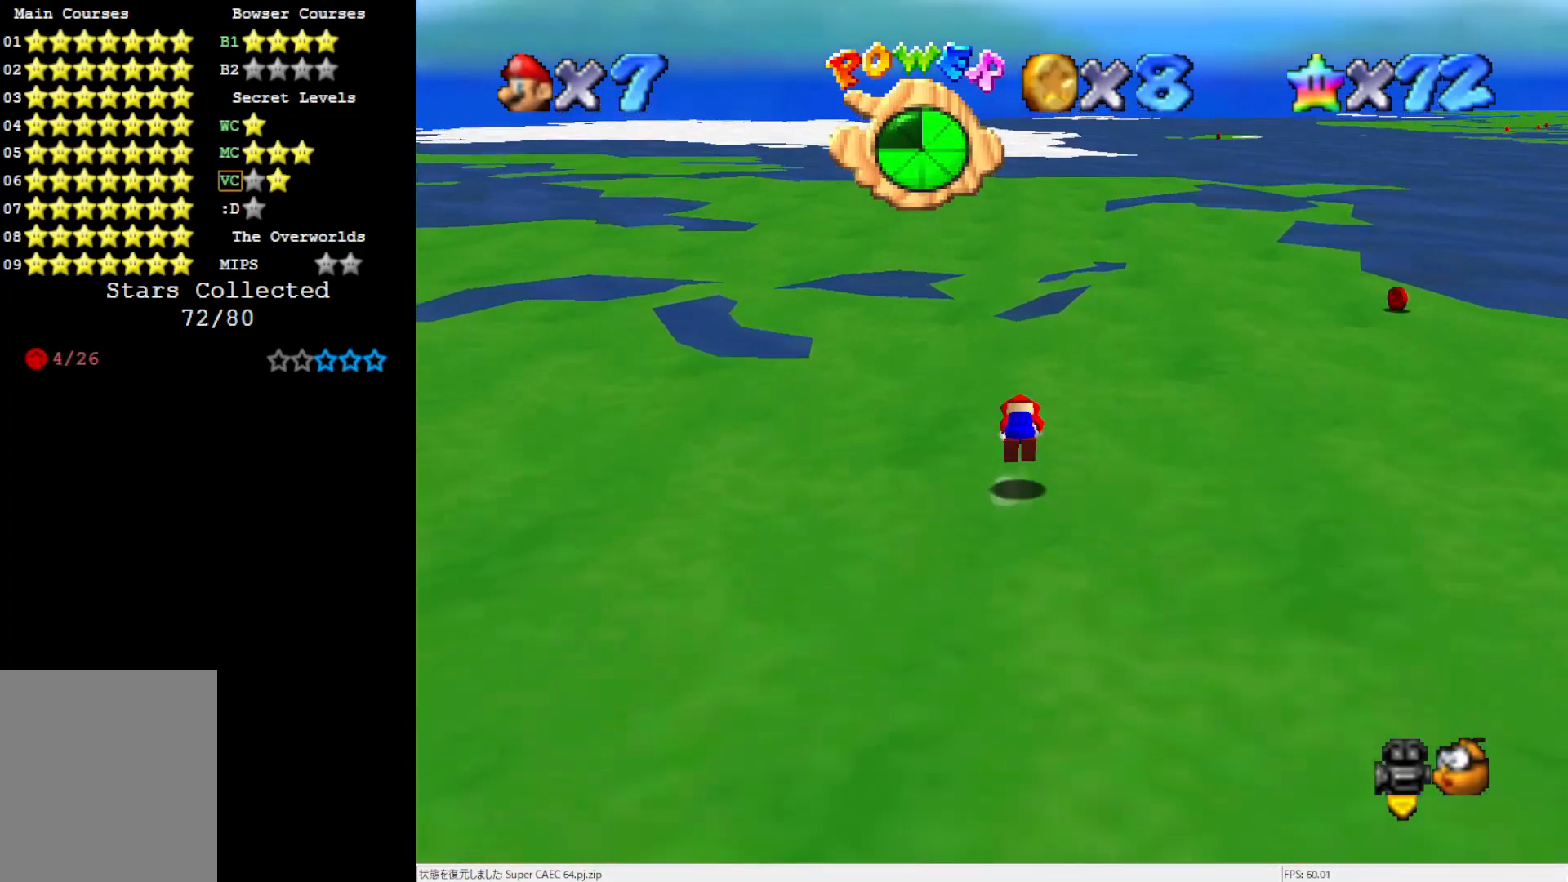
{"buttons": [], "left_stick": "up", "events": [[50, "B", "up"]]}
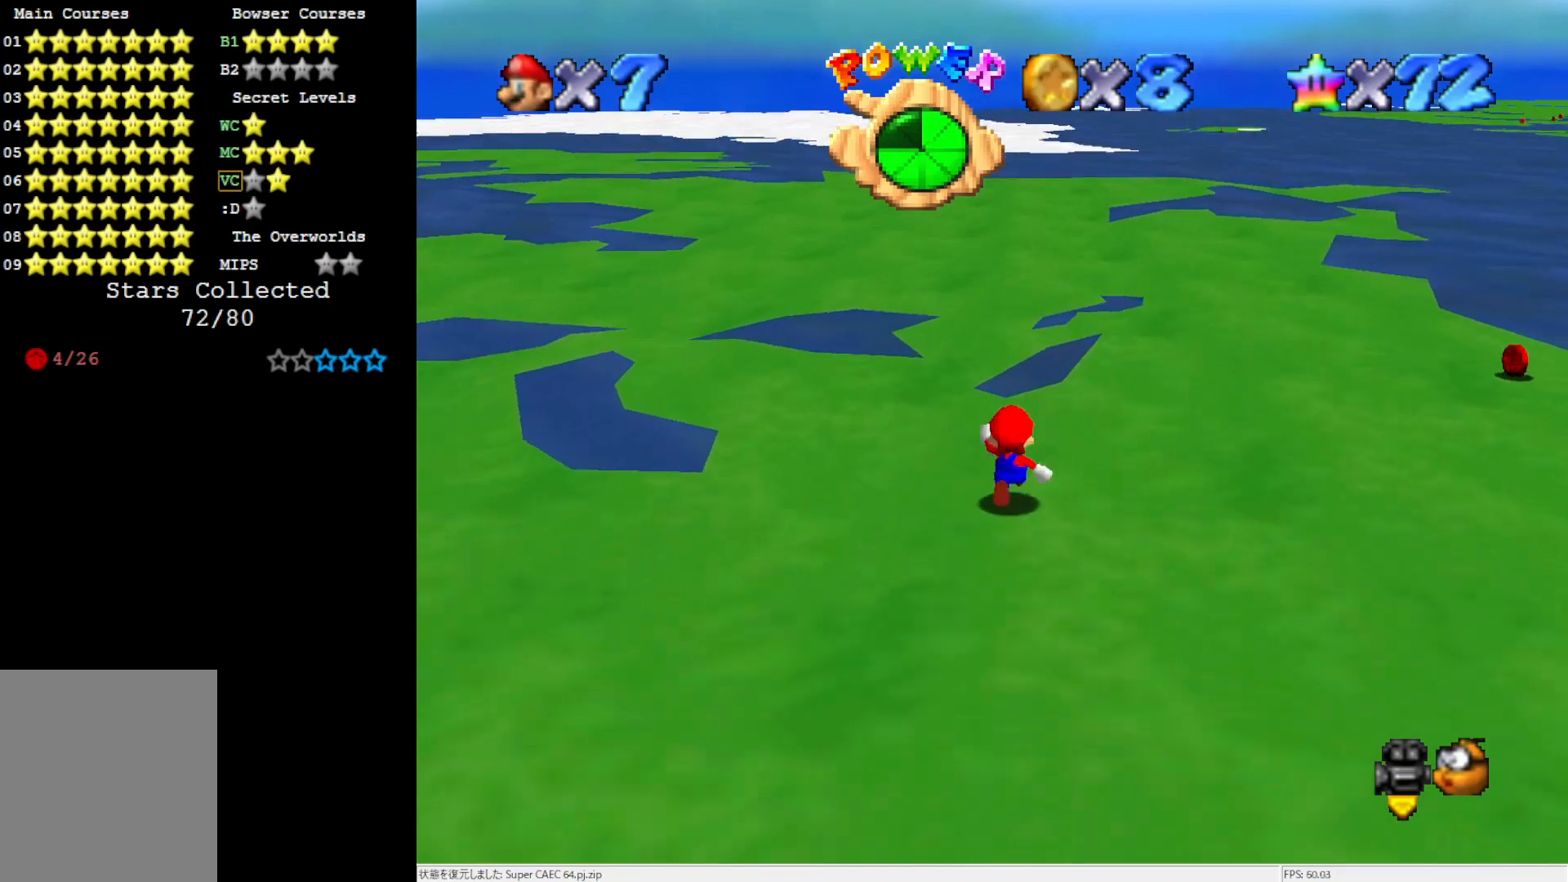
{"buttons": [], "left_stick": "up", "events": [[83, "A", "down"], [317, "A", "up"], [417, "B", "down"], [483, "B", "up"]]}
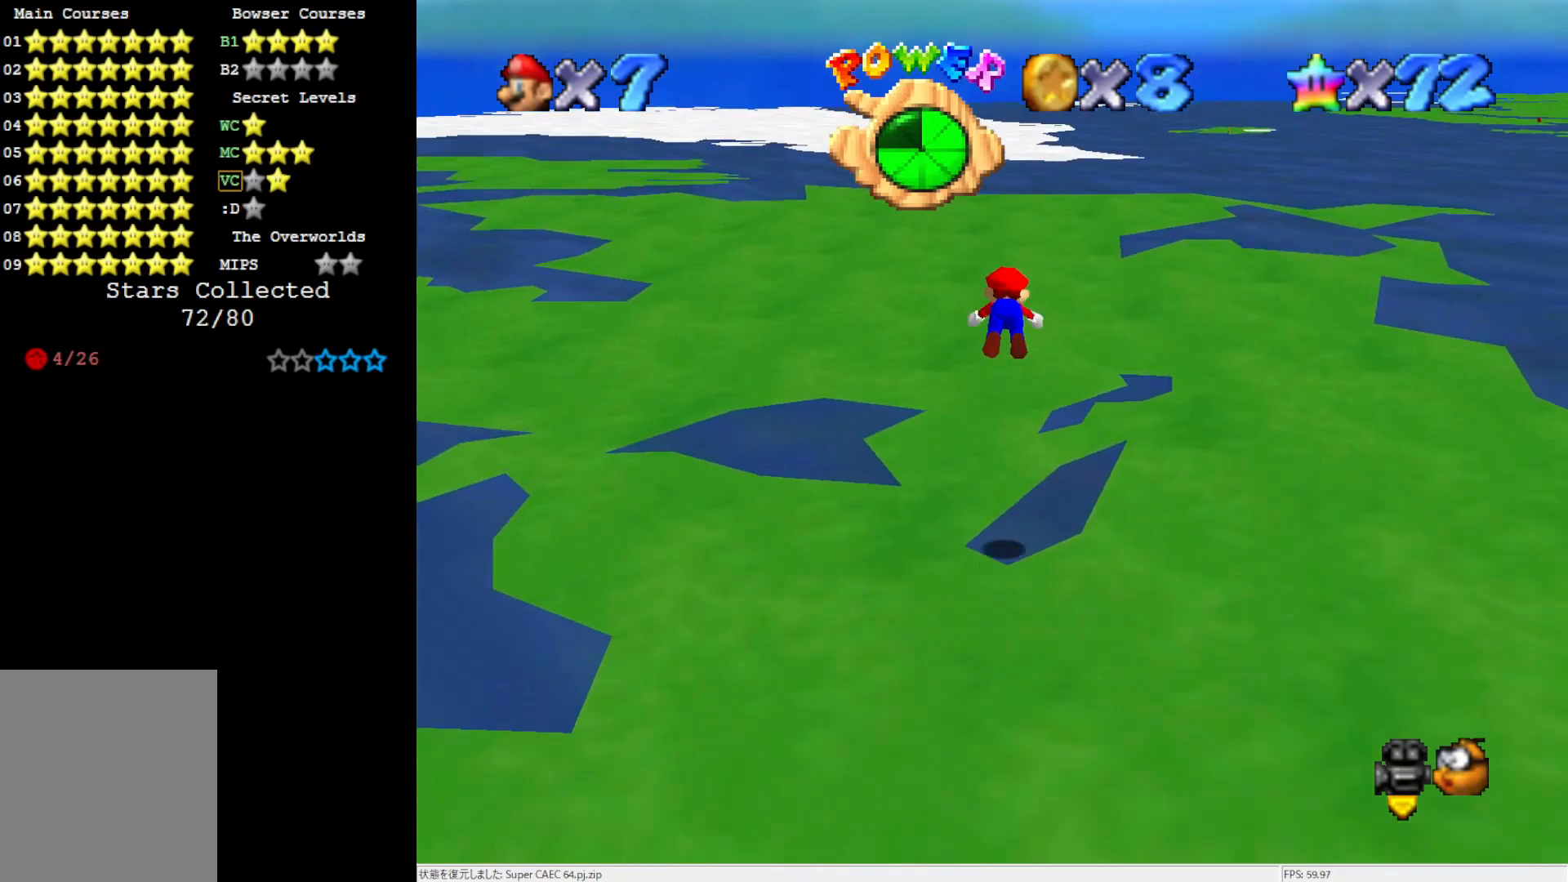
{"buttons": ["B"], "left_stick": "down", "events": [[283, "left_stick", "center"], [350, "left_stick", "down"], [417, "B", "down"]]}
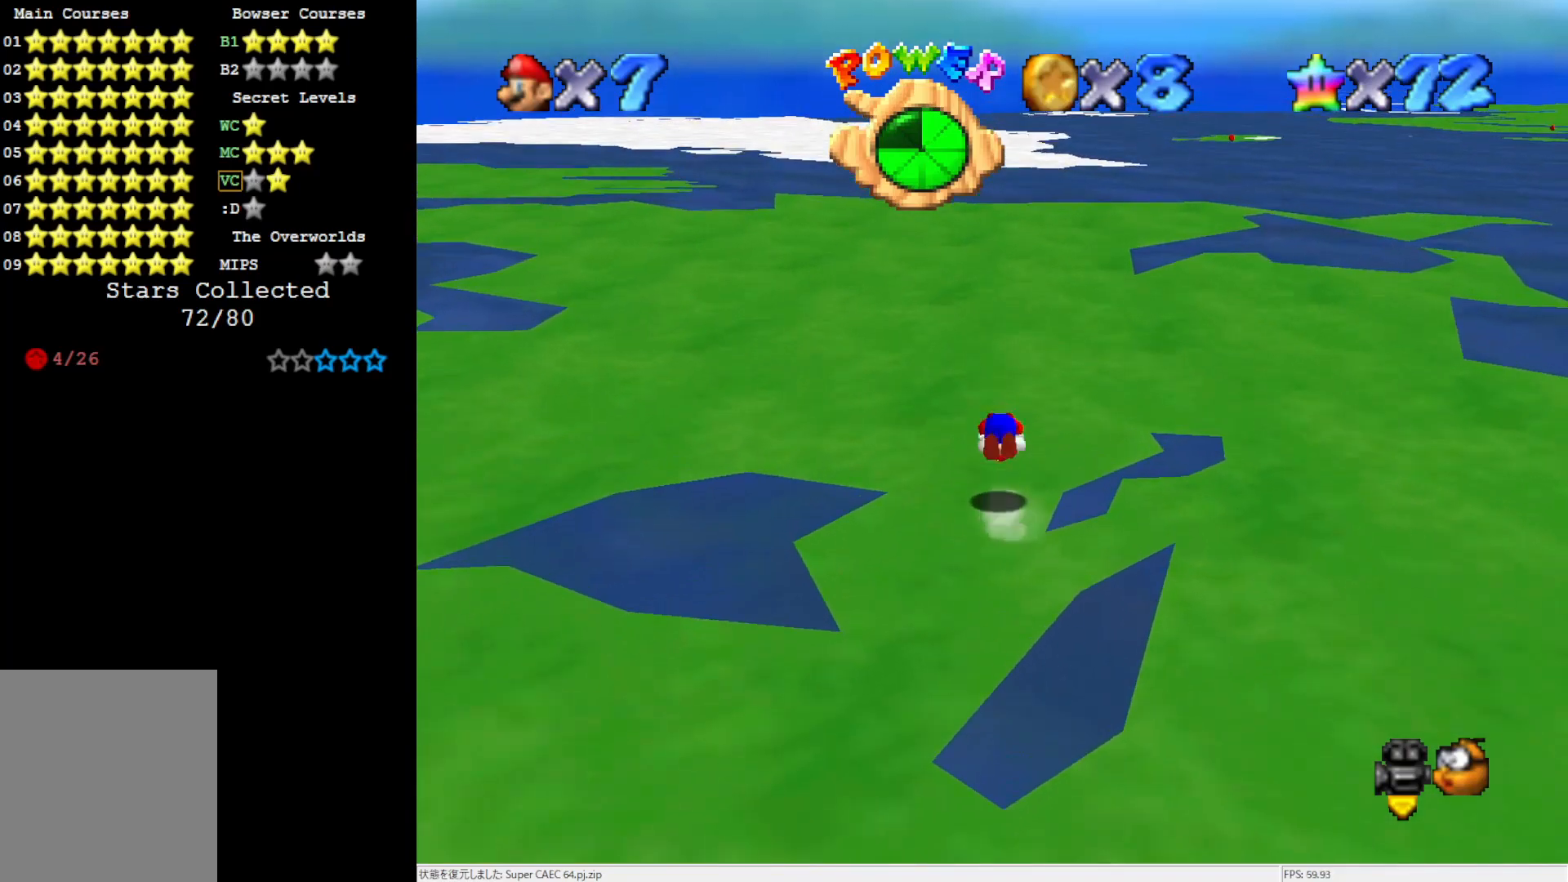
{"buttons": [], "left_stick": "center", "events": [[50, "B", "up"], [133, "left_stick", "right"], [317, "left_stick", "center"]]}
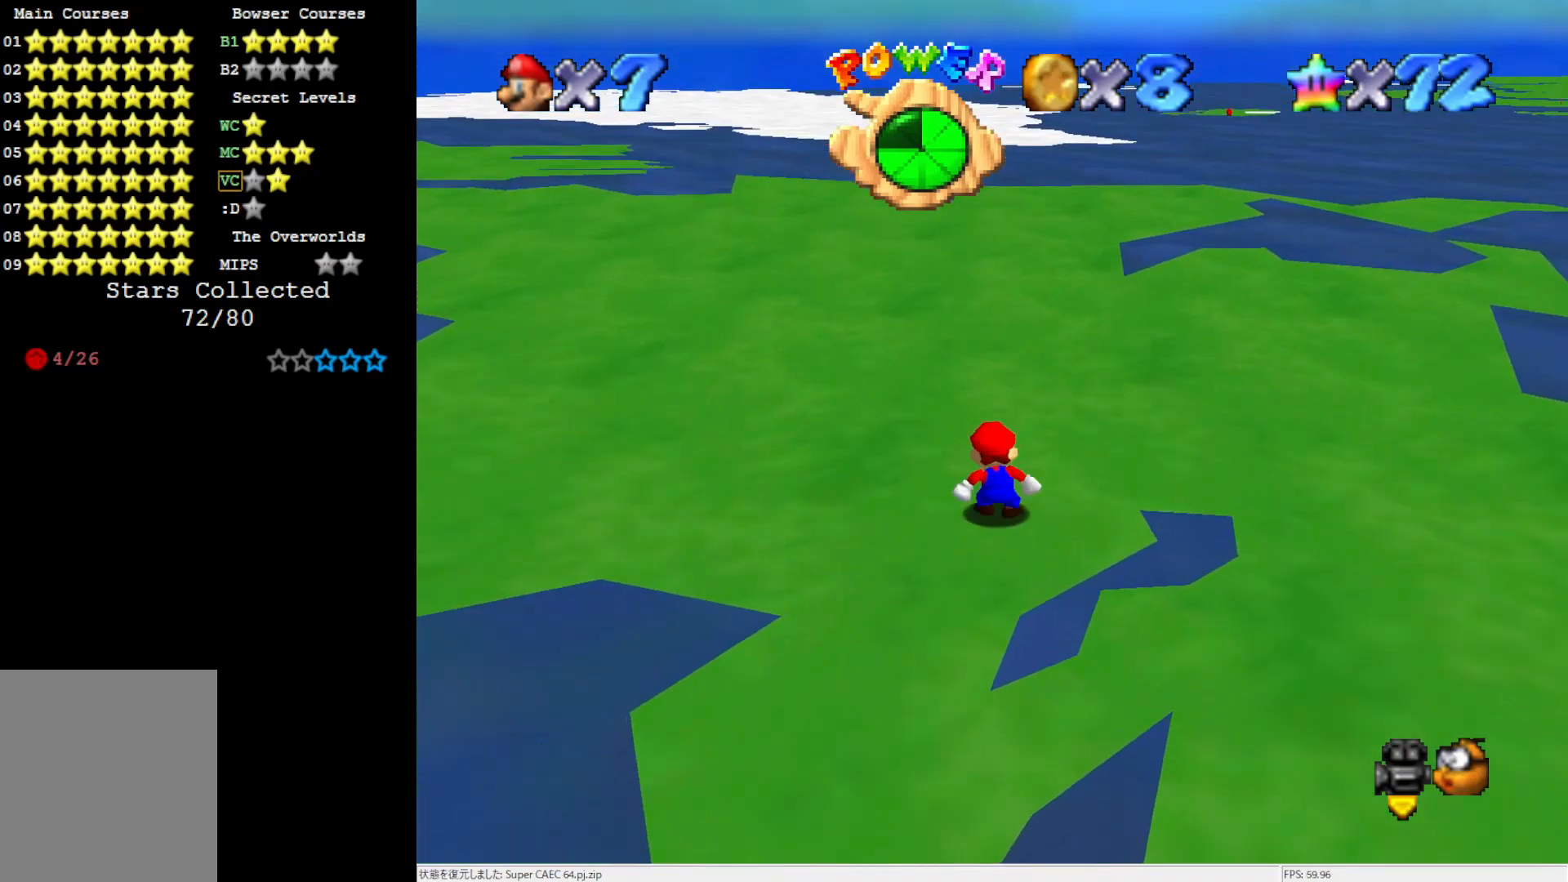
{"buttons": [], "left_stick": "left", "events": [[167, "left_stick", "up"], [217, "left_stick", "up-left"], [417, "left_stick", "left"]]}
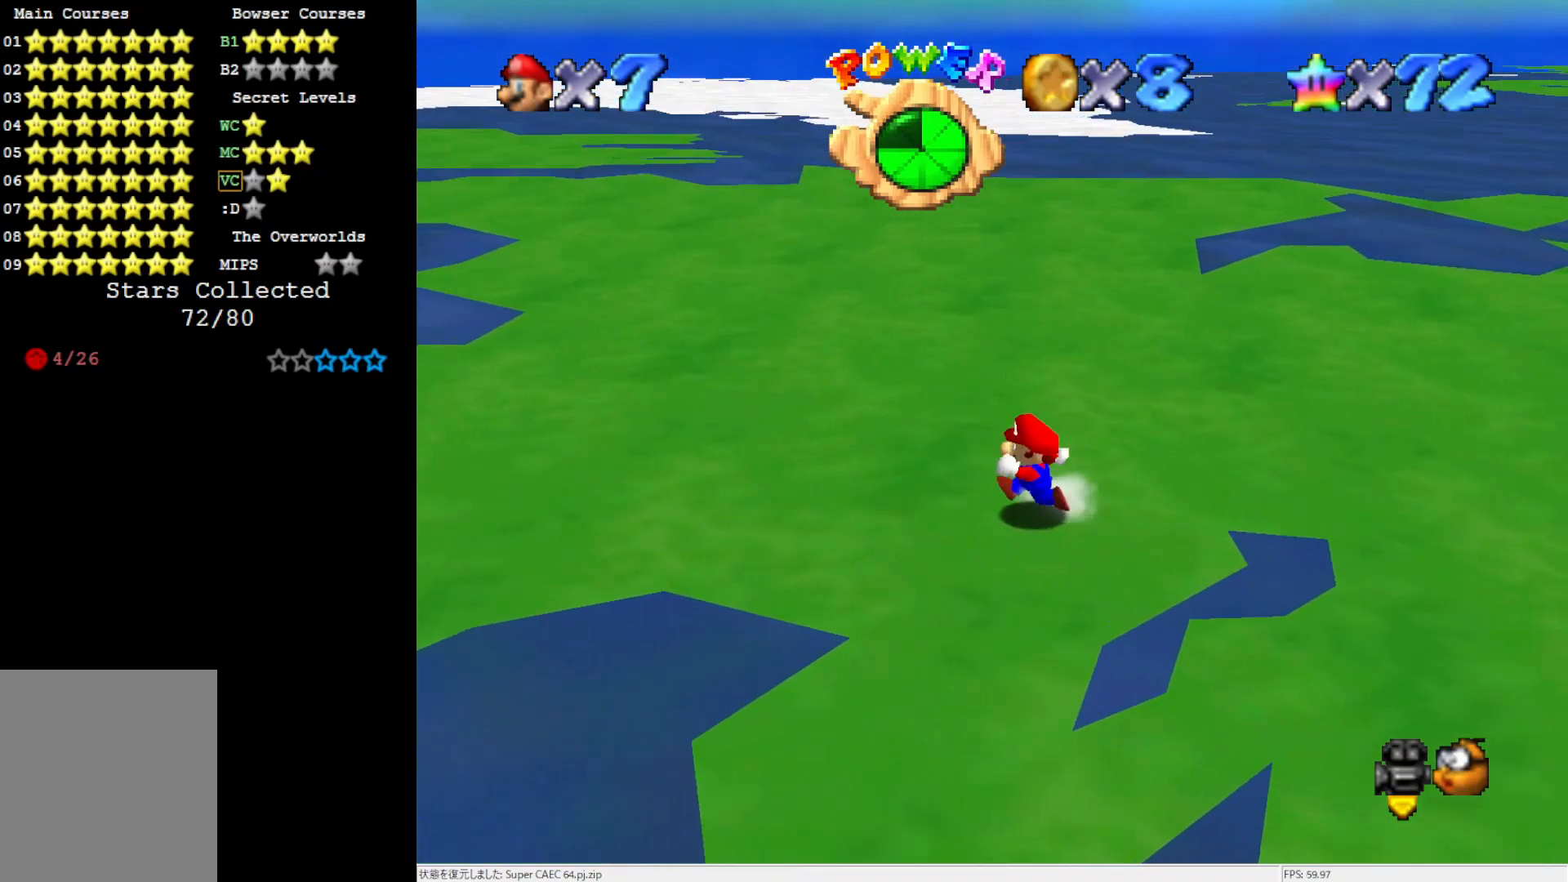
{"buttons": [], "left_stick": "up", "events": [[83, "left_stick", "down-left"], [350, "left_stick", "up-left"], [483, "left_stick", "up"]]}
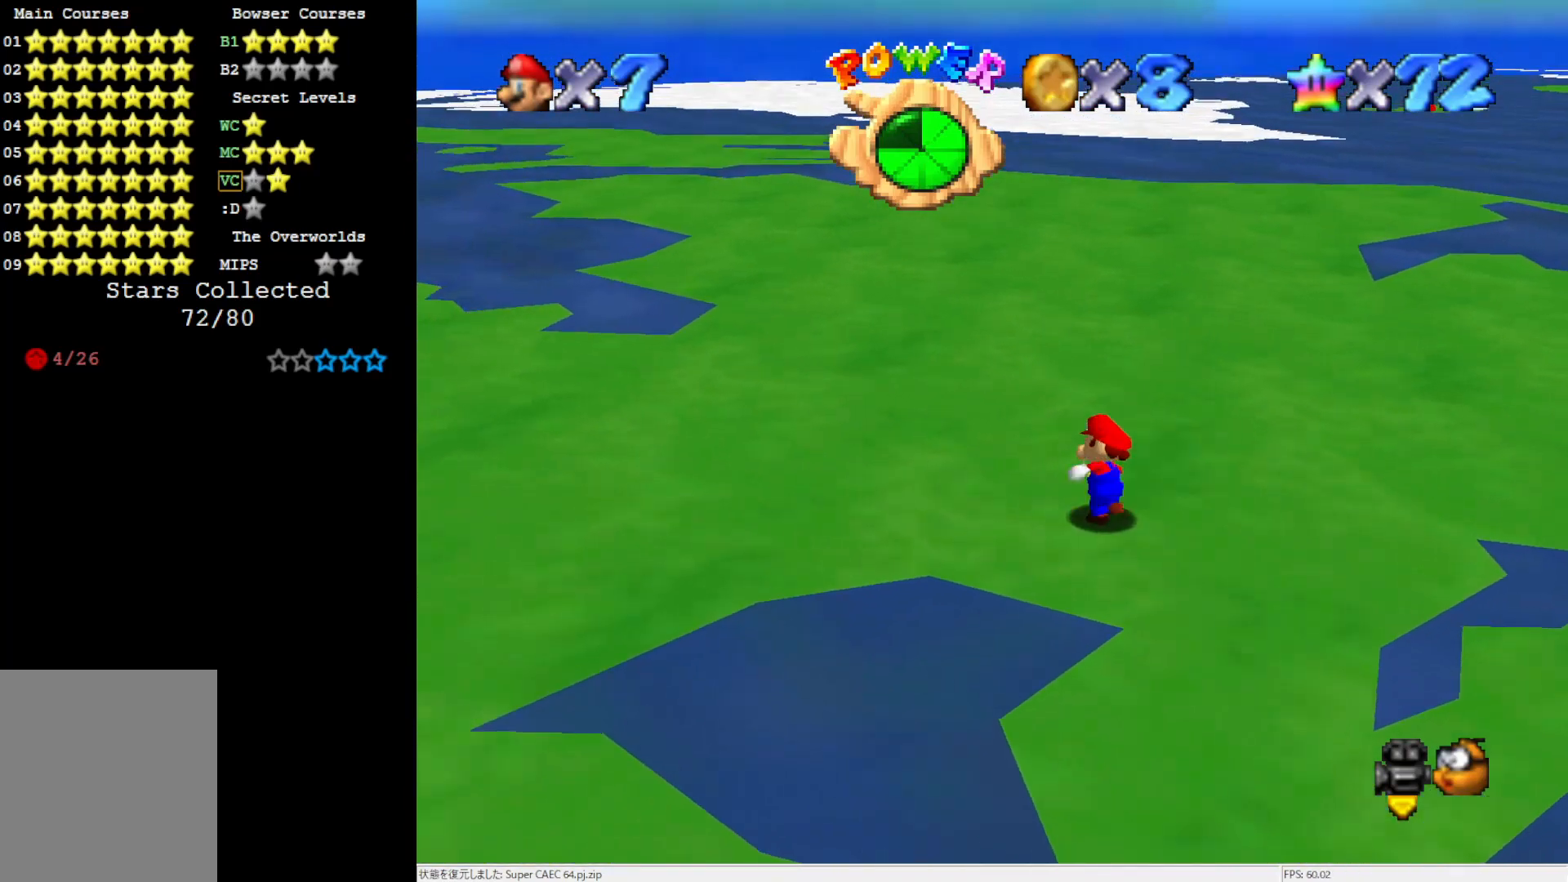
{"buttons": [], "left_stick": "down-right", "events": [[150, "left_stick", "up-right"], [317, "left_stick", "right"], [450, "left_stick", "down-right"]]}
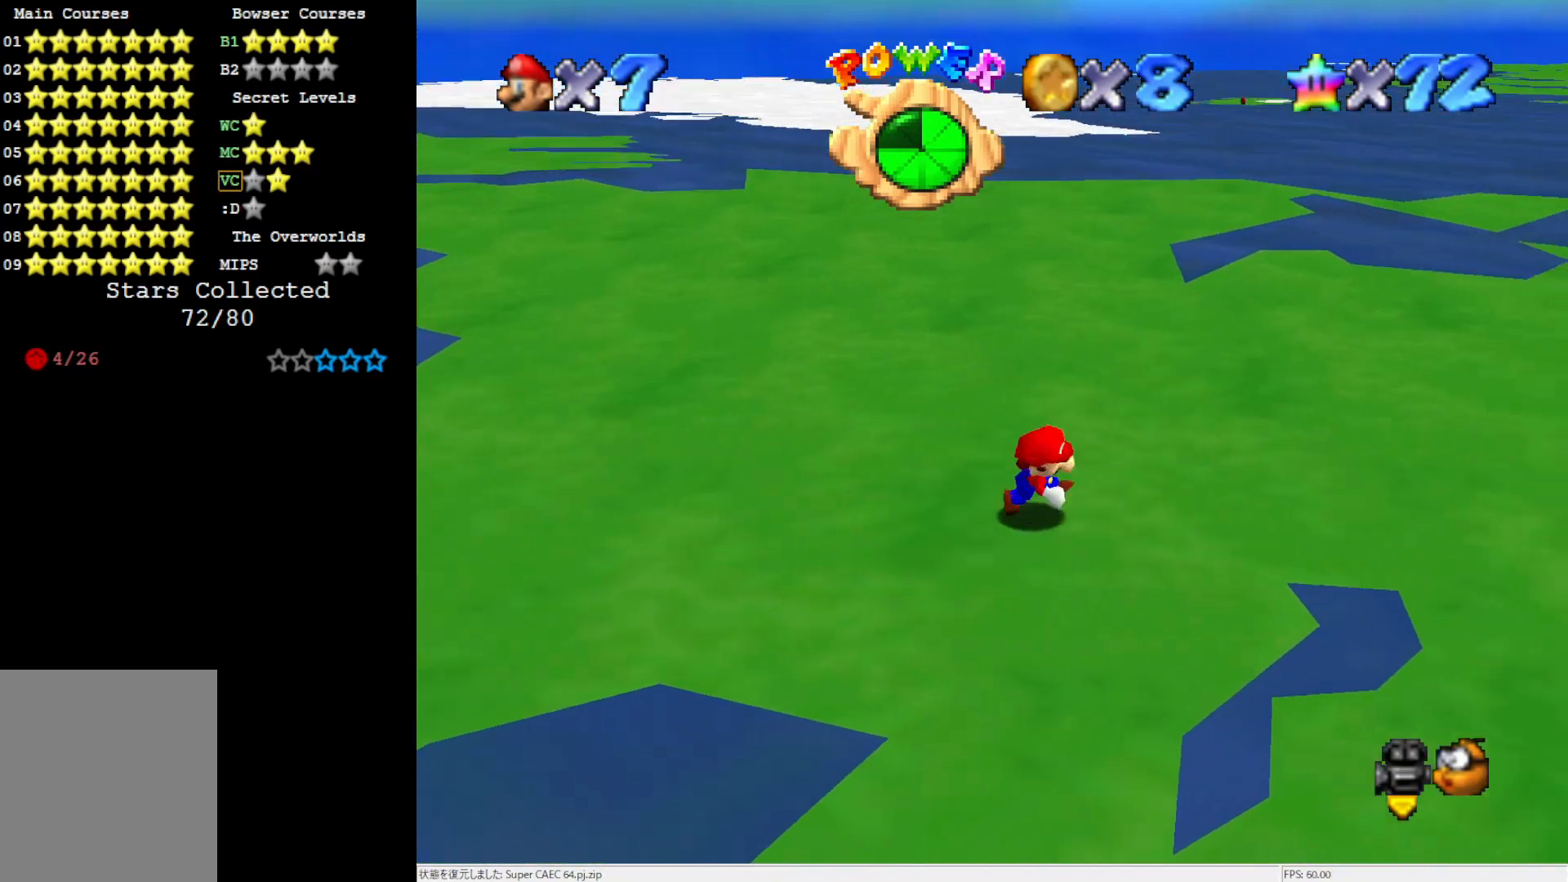
{"buttons": [], "left_stick": "up-right", "events": [[183, "left_stick", "right"], [283, "left_stick", "up-right"]]}
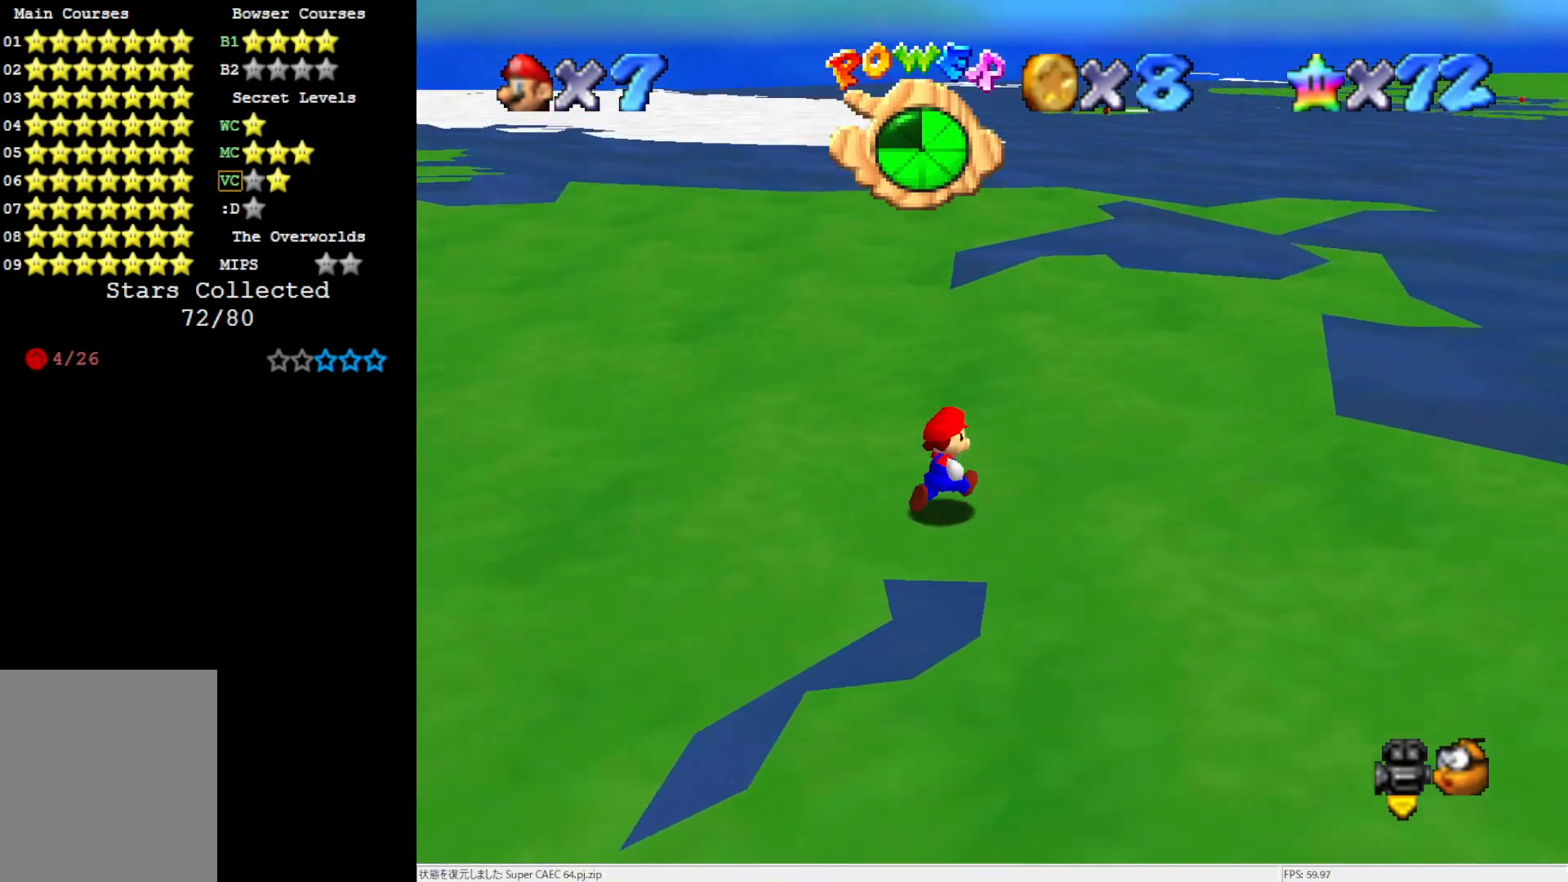
{"buttons": [], "left_stick": "down-left", "events": [[133, "left_stick", "up-left"], [217, "left_stick", "left"], [450, "left_stick", "down-left"]]}
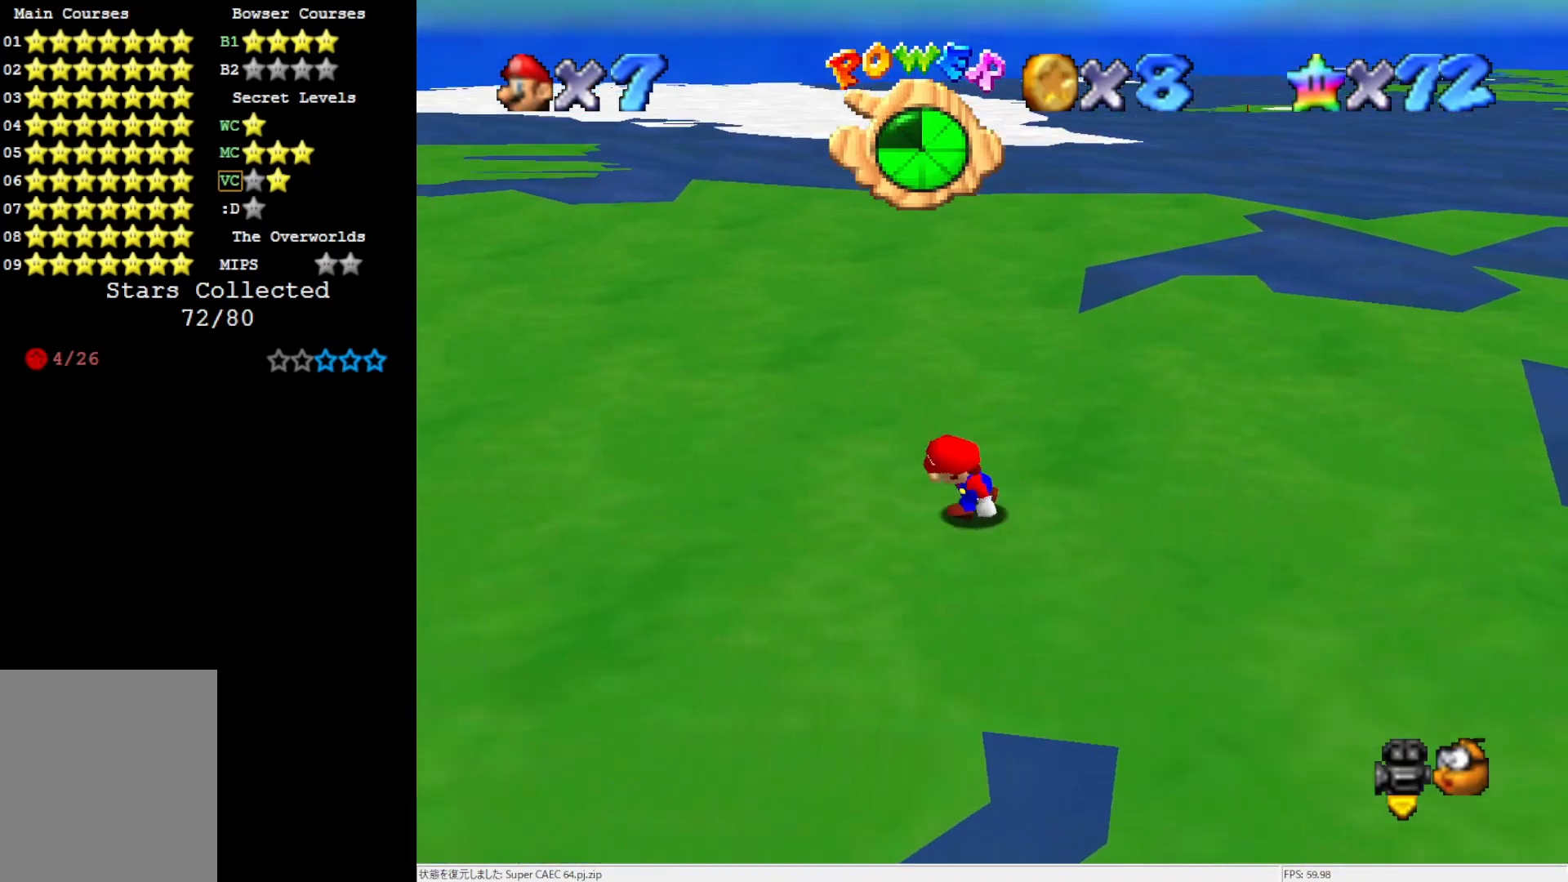
{"buttons": [], "left_stick": "down-left", "events": []}
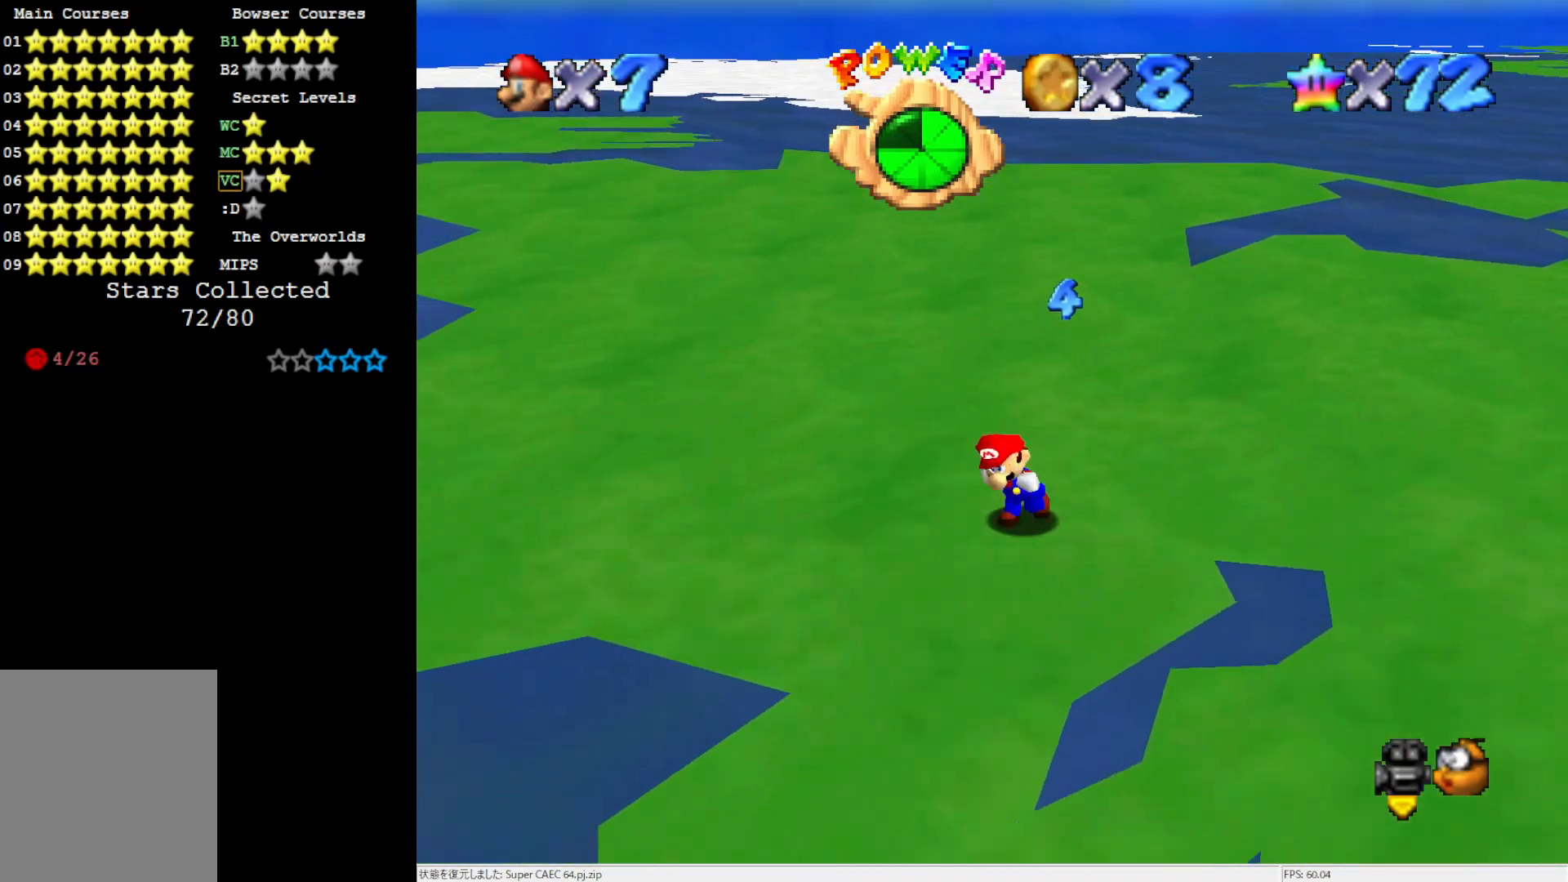
{"buttons": [], "left_stick": "up-left", "events": [[83, "left_stick", "up-left"], [217, "C_RIGHT", "down"], [283, "C_RIGHT", "up"]]}
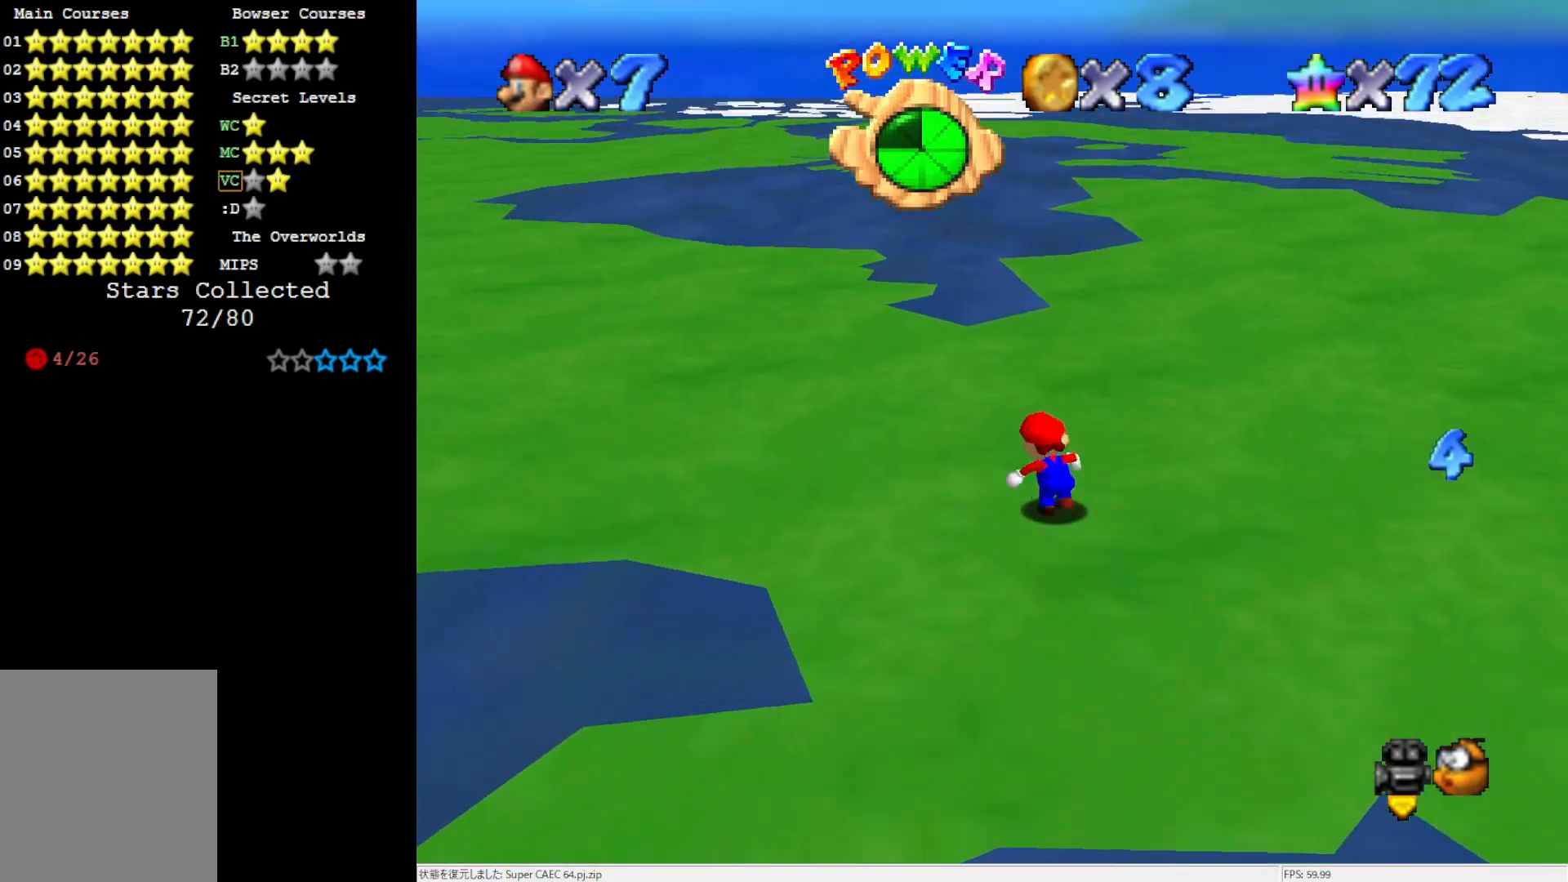
{"buttons": [], "left_stick": "up-left", "events": []}
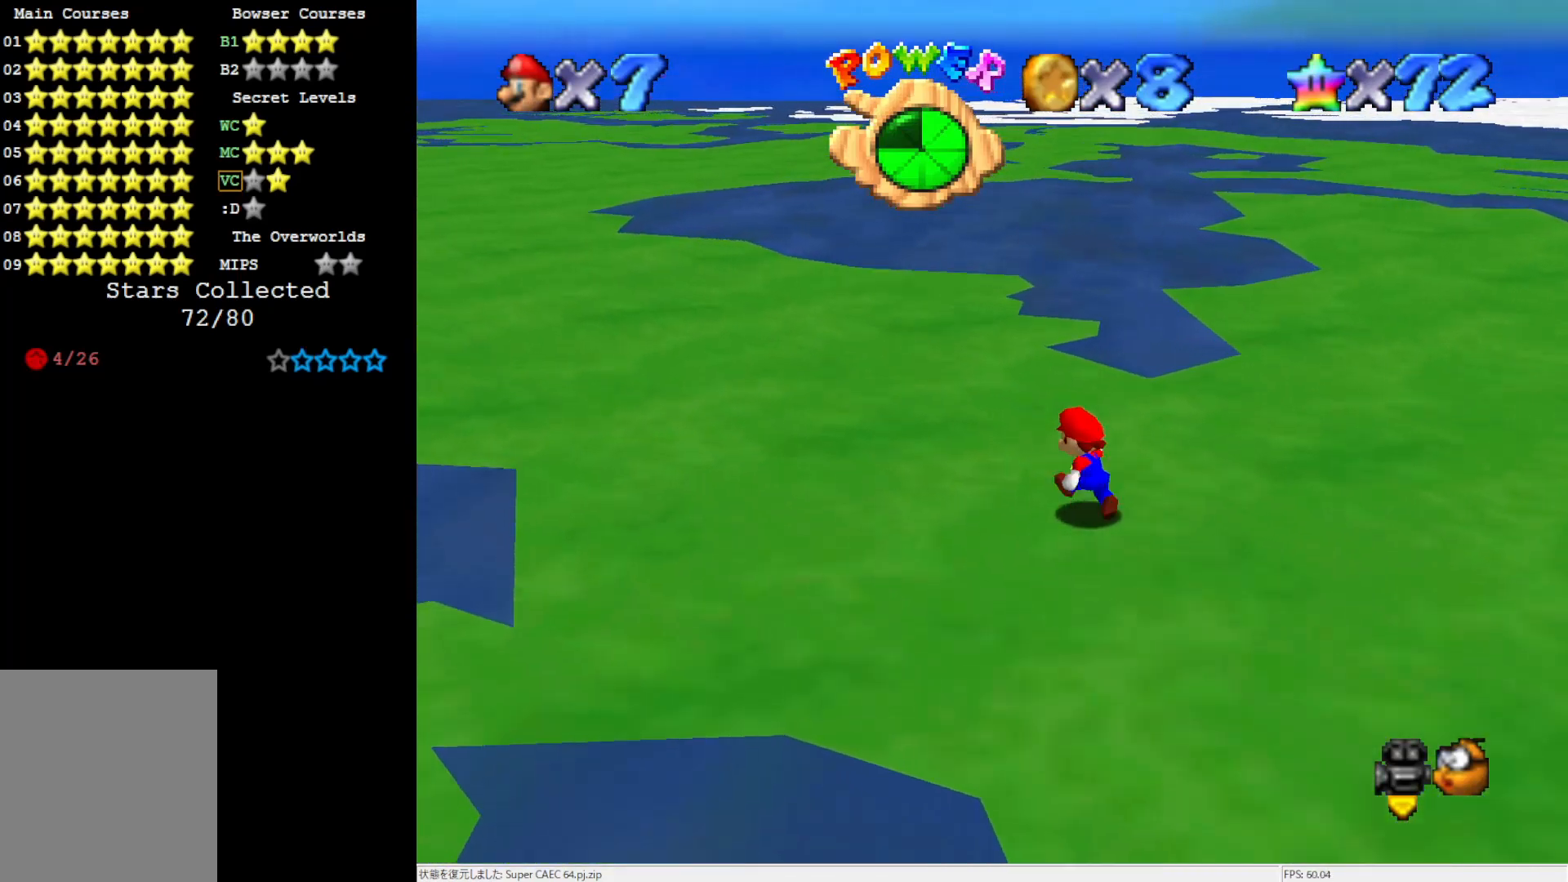
{"buttons": [], "left_stick": "up-left", "events": [[350, "C_LEFT", "down"], [450, "C_LEFT", "up"]]}
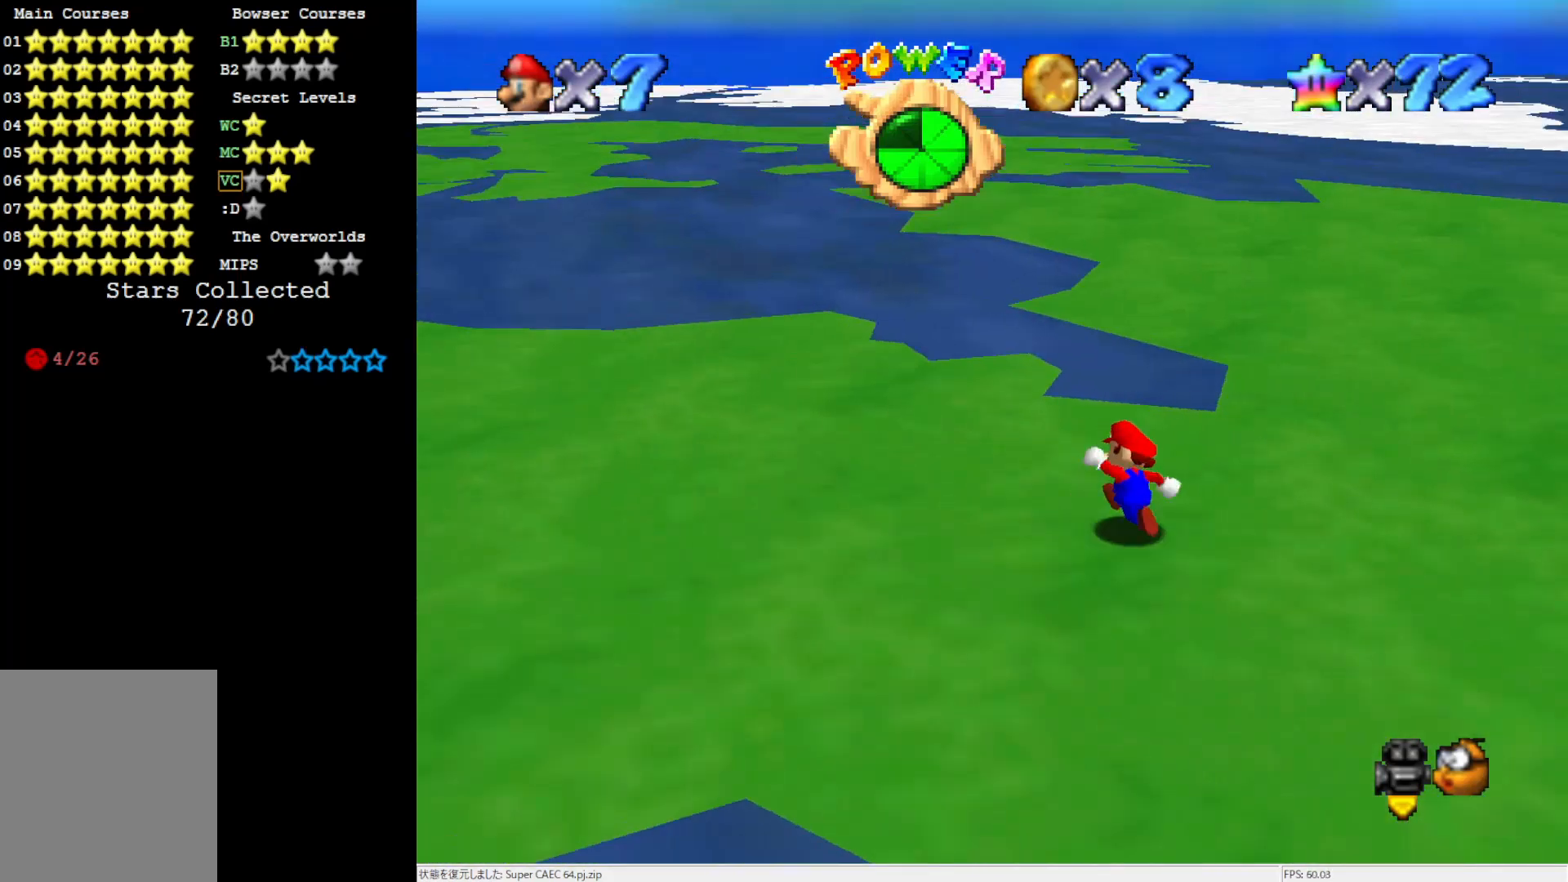
{"buttons": ["Z"], "left_stick": "up", "events": [[50, "left_stick", "up"], [250, "Z", "down"], [283, "A", "down"], [417, "A", "up"]]}
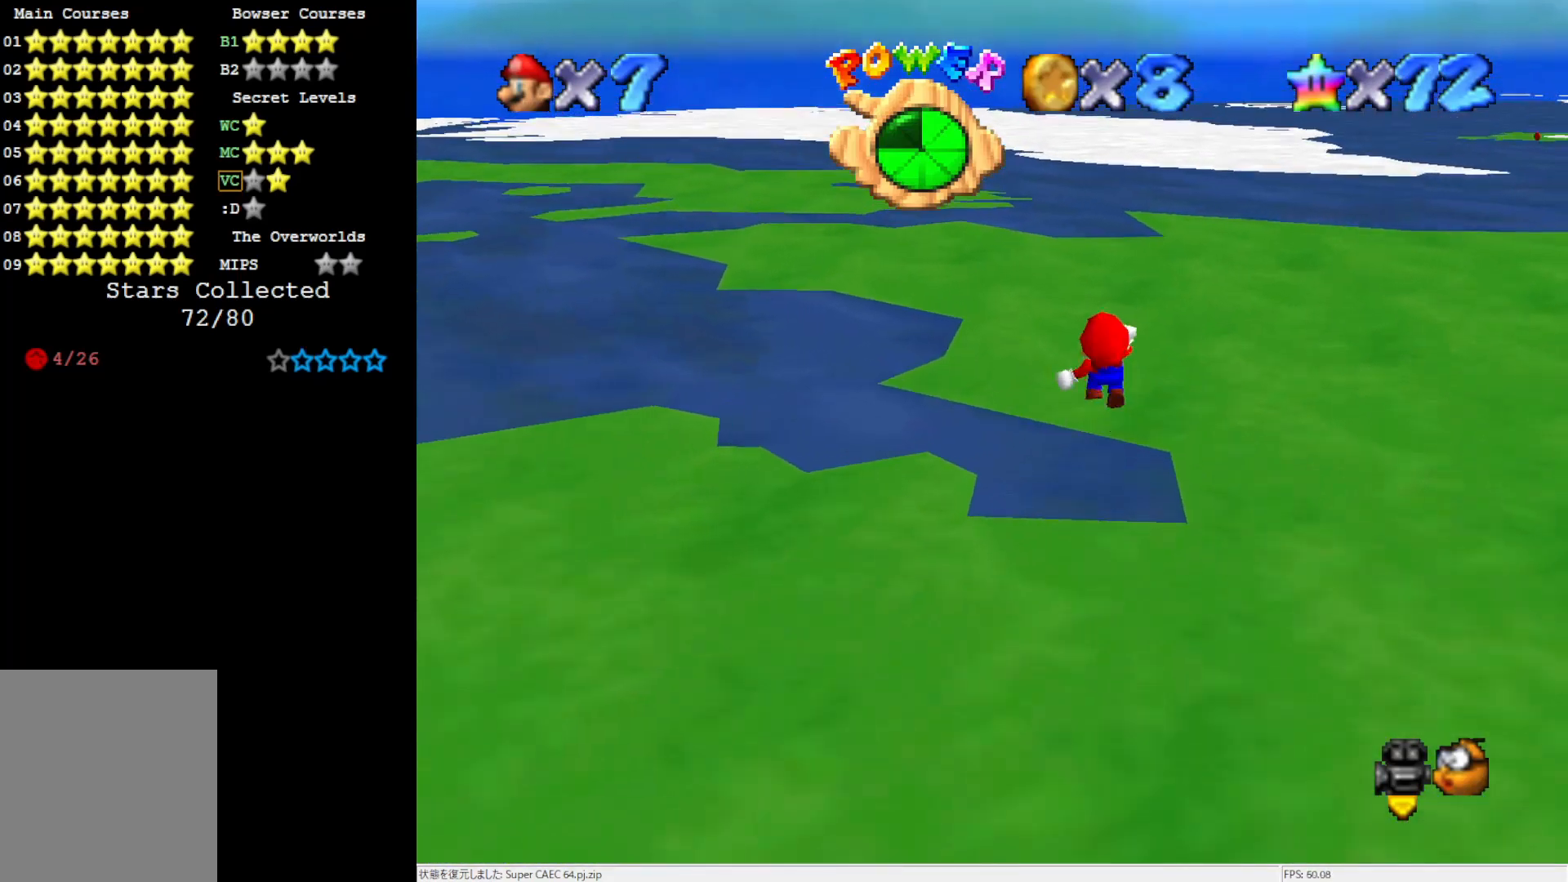
{"buttons": [], "left_stick": "up-left", "events": [[100, "left_stick", "up-left"], [417, "Z", "up"]]}